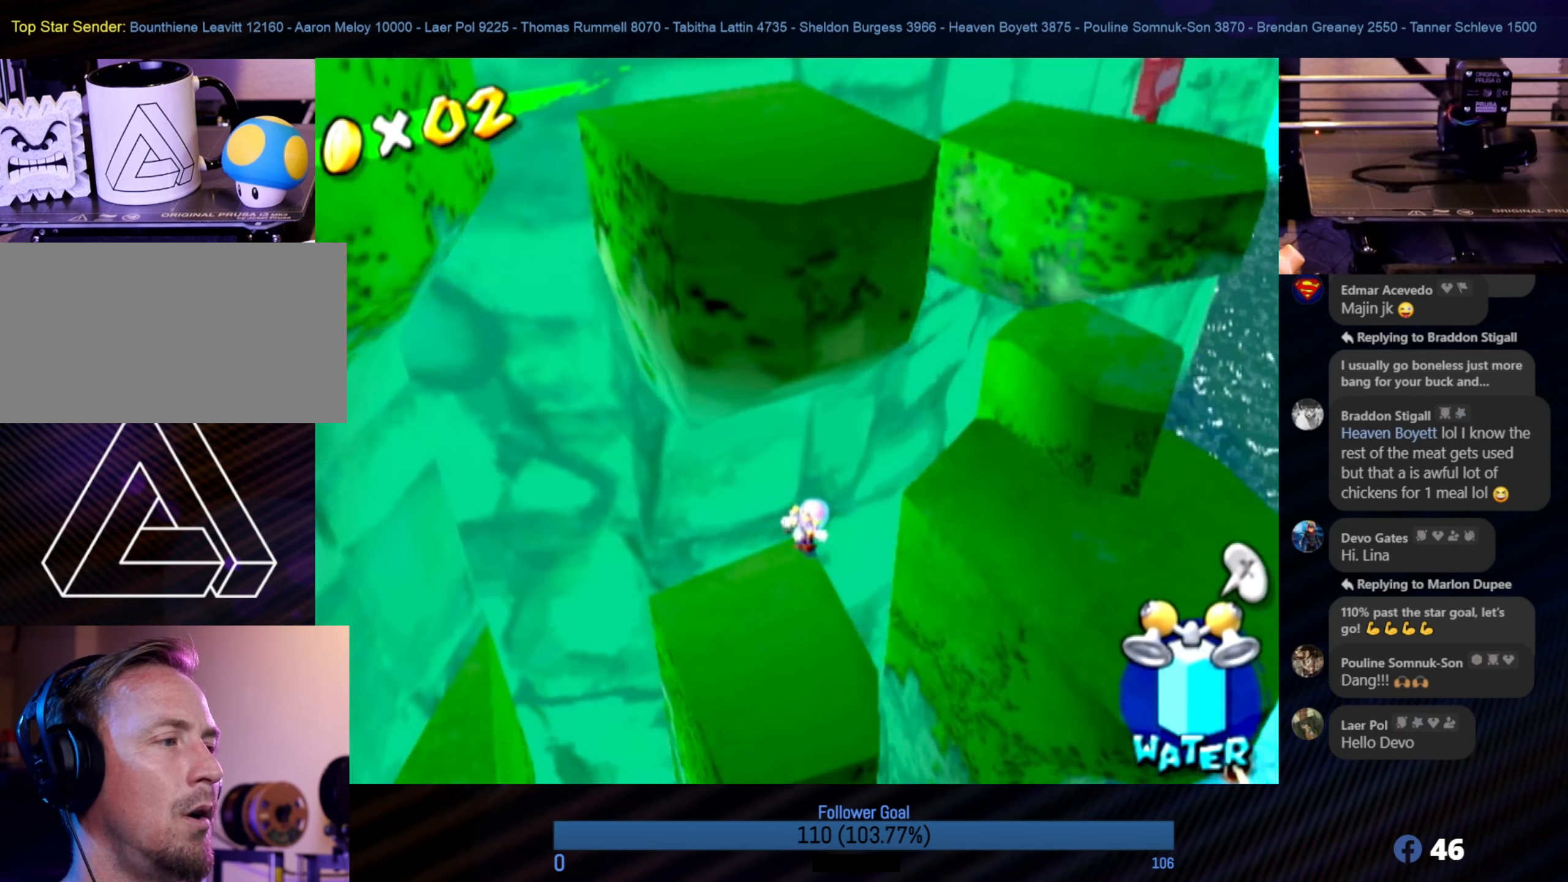
Gameplay with a controller (Nintendo layout); each line is a JSON object with the inputs held at the frame after it. "events" lists button and stick changes between this image and that frame as [ms after this image, input, new state], when the widget could be followed in between. Not read: L3 R3.
{"buttons": ["A"], "left_stick": "down-left", "right_stick": "center", "events": [[200, "left_stick", "left"], [300, "A", "down"], [400, "left_stick", "down-left"]]}
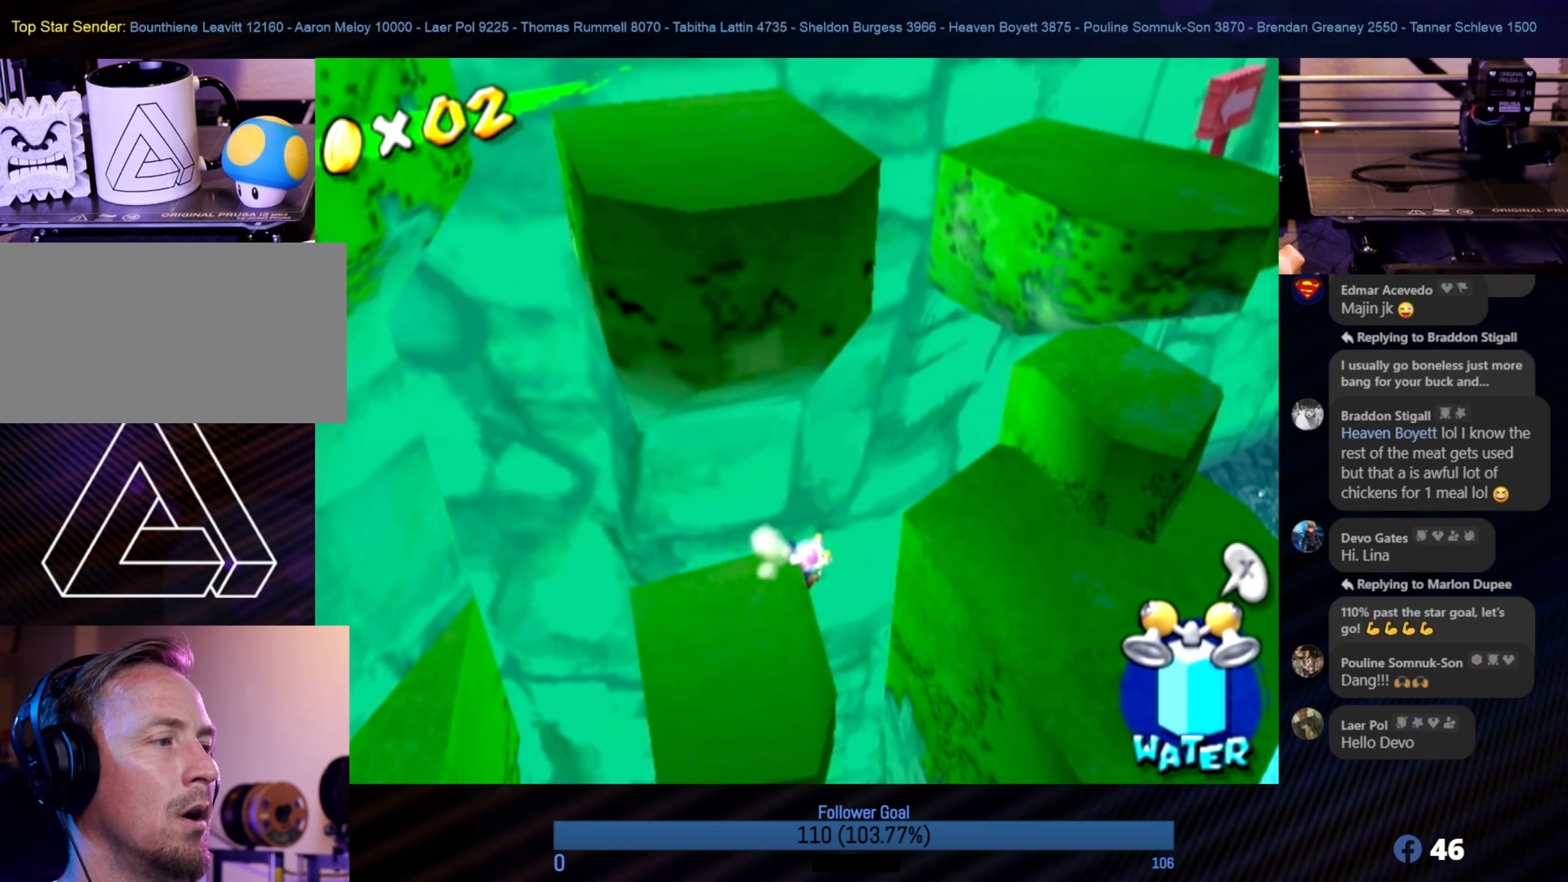
{"buttons": ["A"], "left_stick": "center", "right_stick": "center", "events": [[66, "A", "up"], [116, "left_stick", "center"], [233, "left_stick", "left"], [416, "A", "down"], [466, "left_stick", "center"]]}
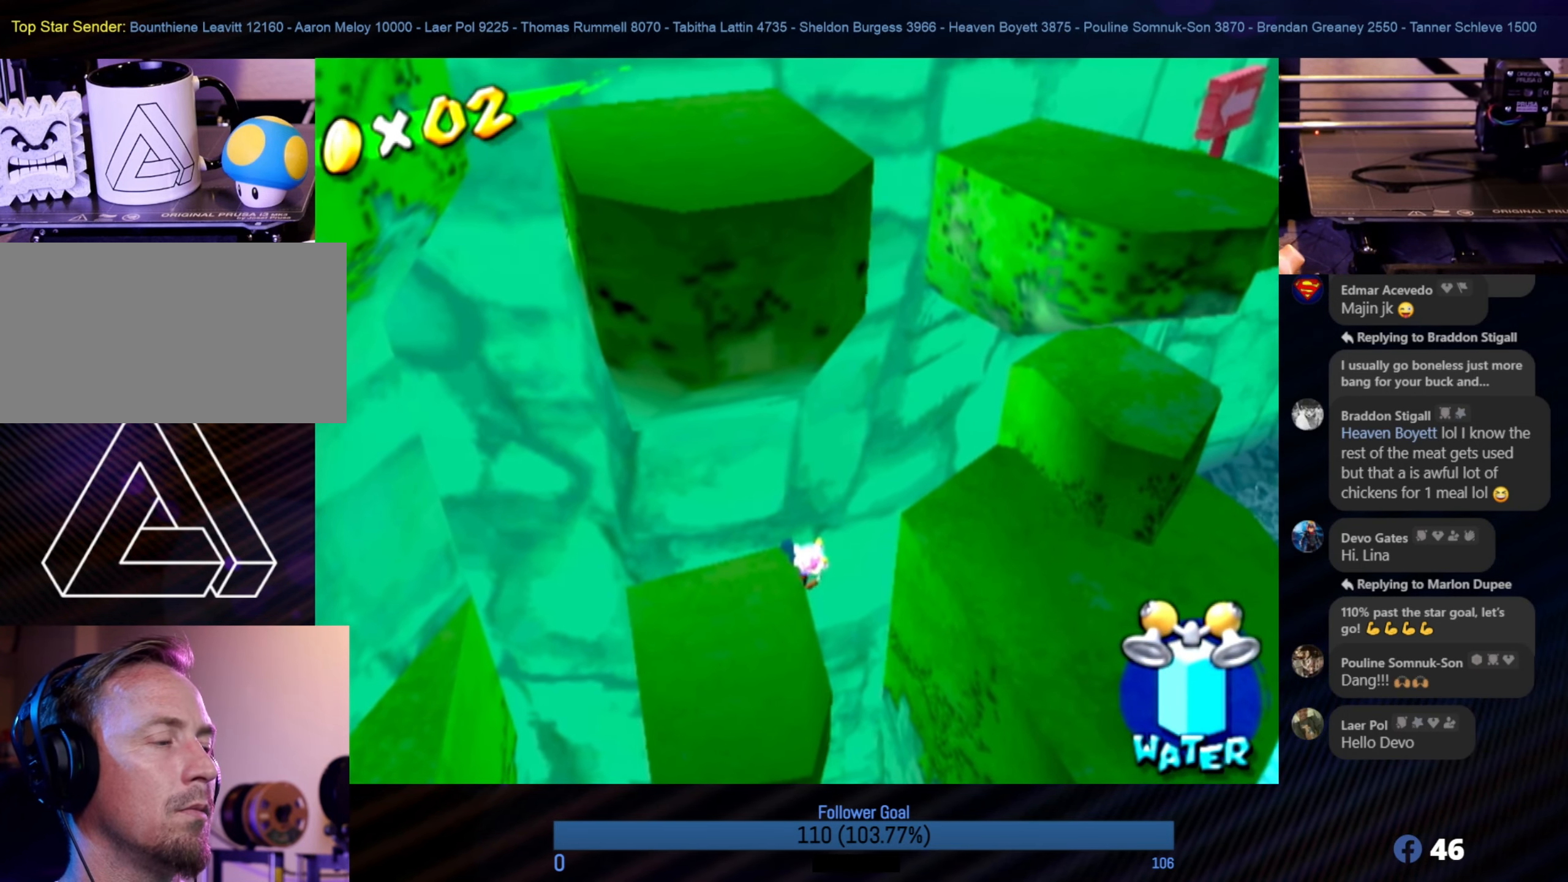
{"buttons": [], "left_stick": "down-left", "right_stick": "center", "events": [[66, "A", "up"], [100, "left_stick", "down-left"]]}
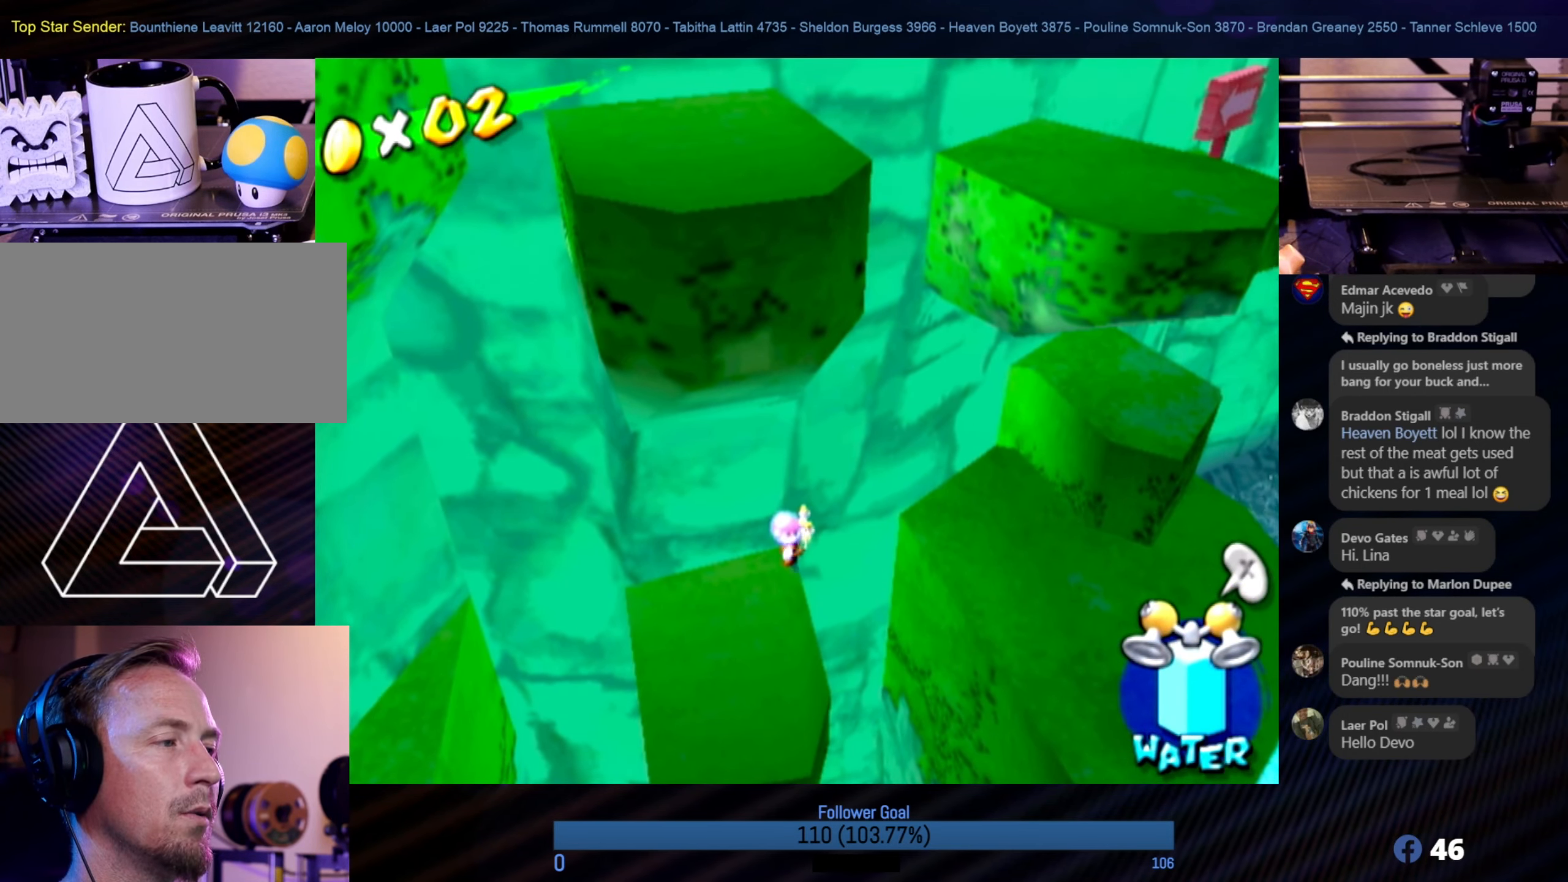
{"buttons": [], "left_stick": "right", "right_stick": "center", "events": [[433, "left_stick", "right"]]}
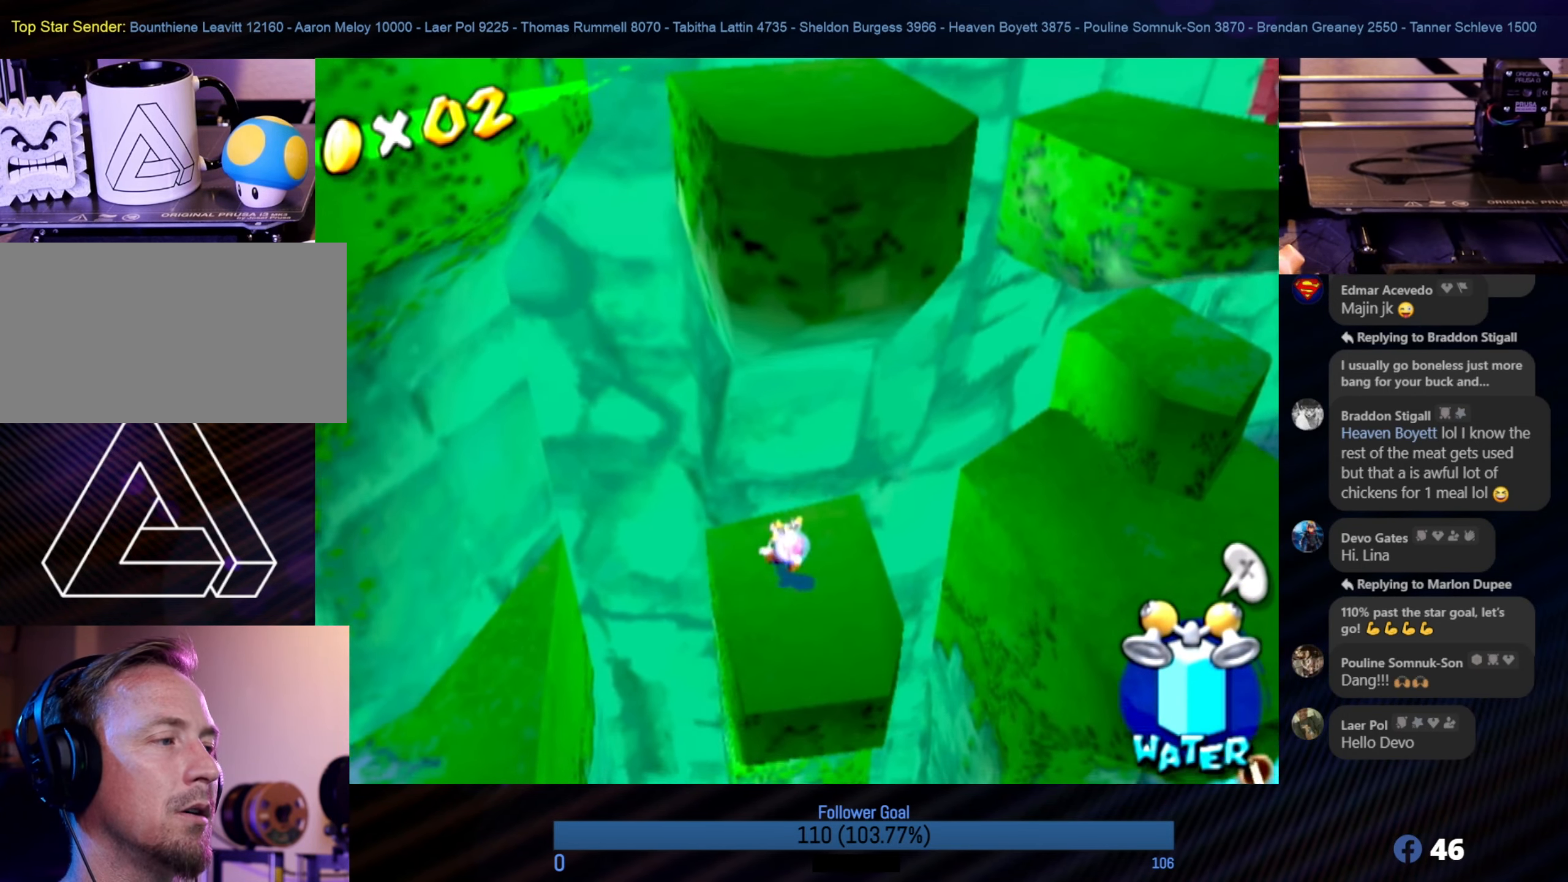
{"buttons": [], "left_stick": "up-right", "right_stick": "center", "events": [[100, "left_stick", "up-right"], [133, "A", "down"], [500, "A", "up"]]}
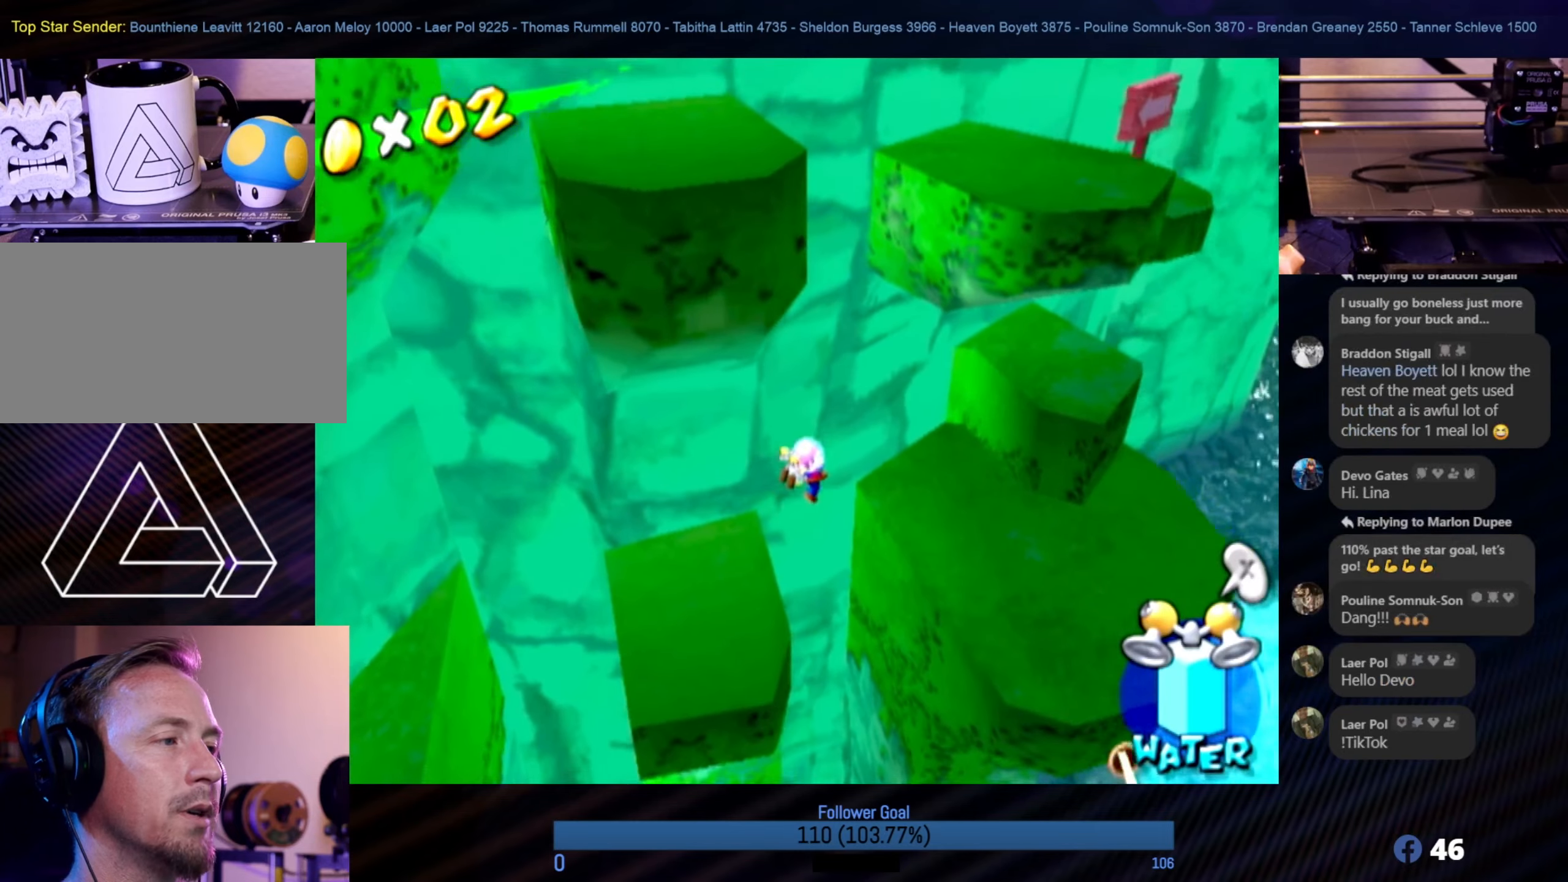
{"buttons": [], "left_stick": "center", "right_stick": "center", "events": [[283, "left_stick", "up"], [500, "left_stick", "center"]]}
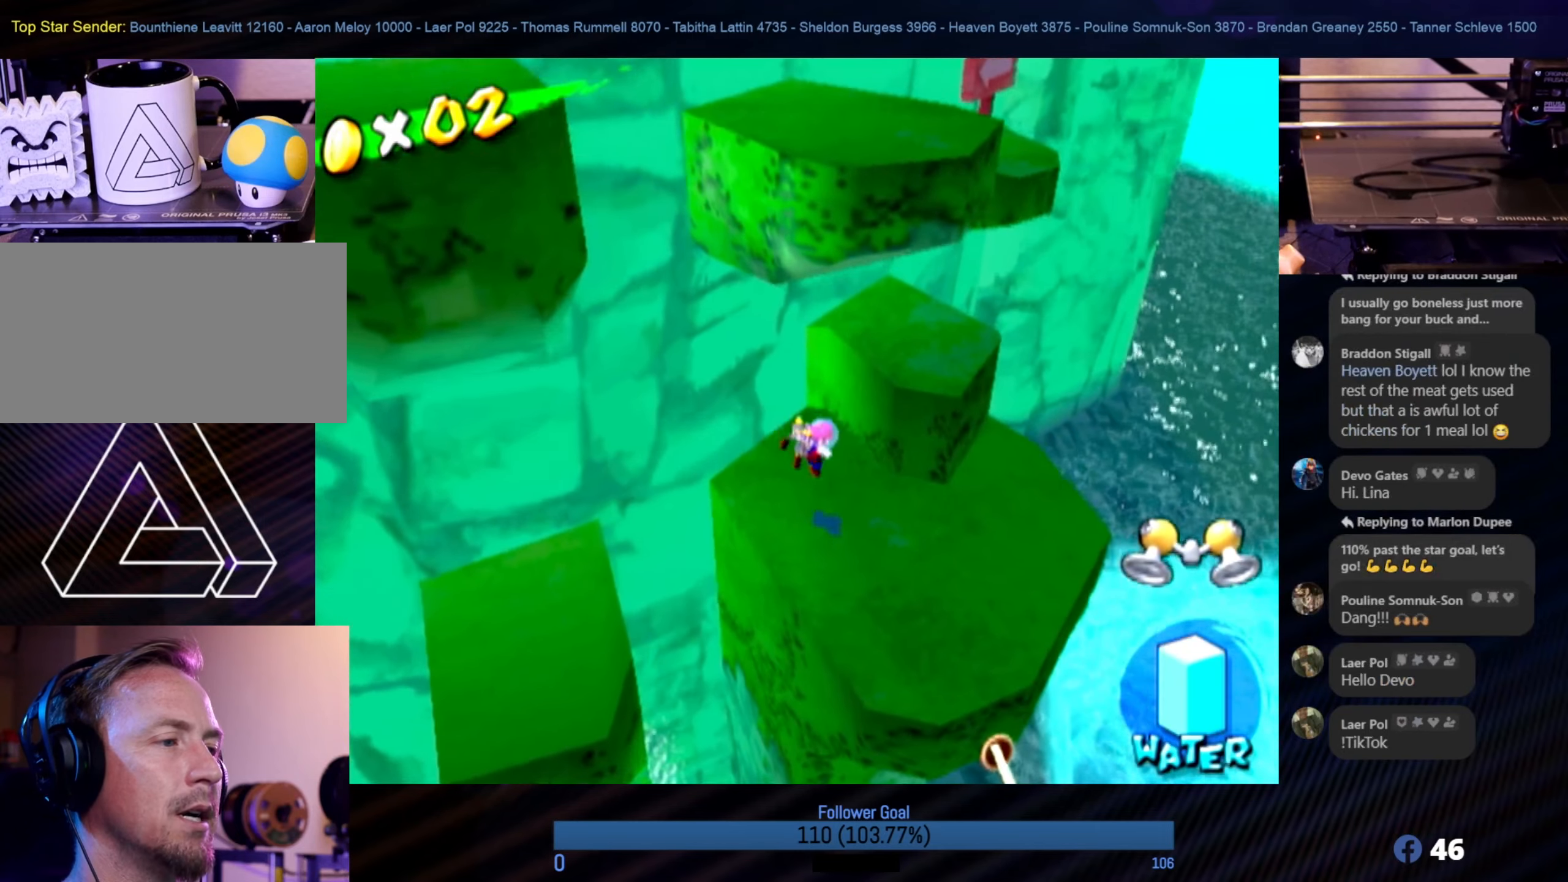
{"buttons": [], "left_stick": "center", "right_stick": "center", "events": [[67, "right_stick", "down-right"], [483, "right_stick", "center"]]}
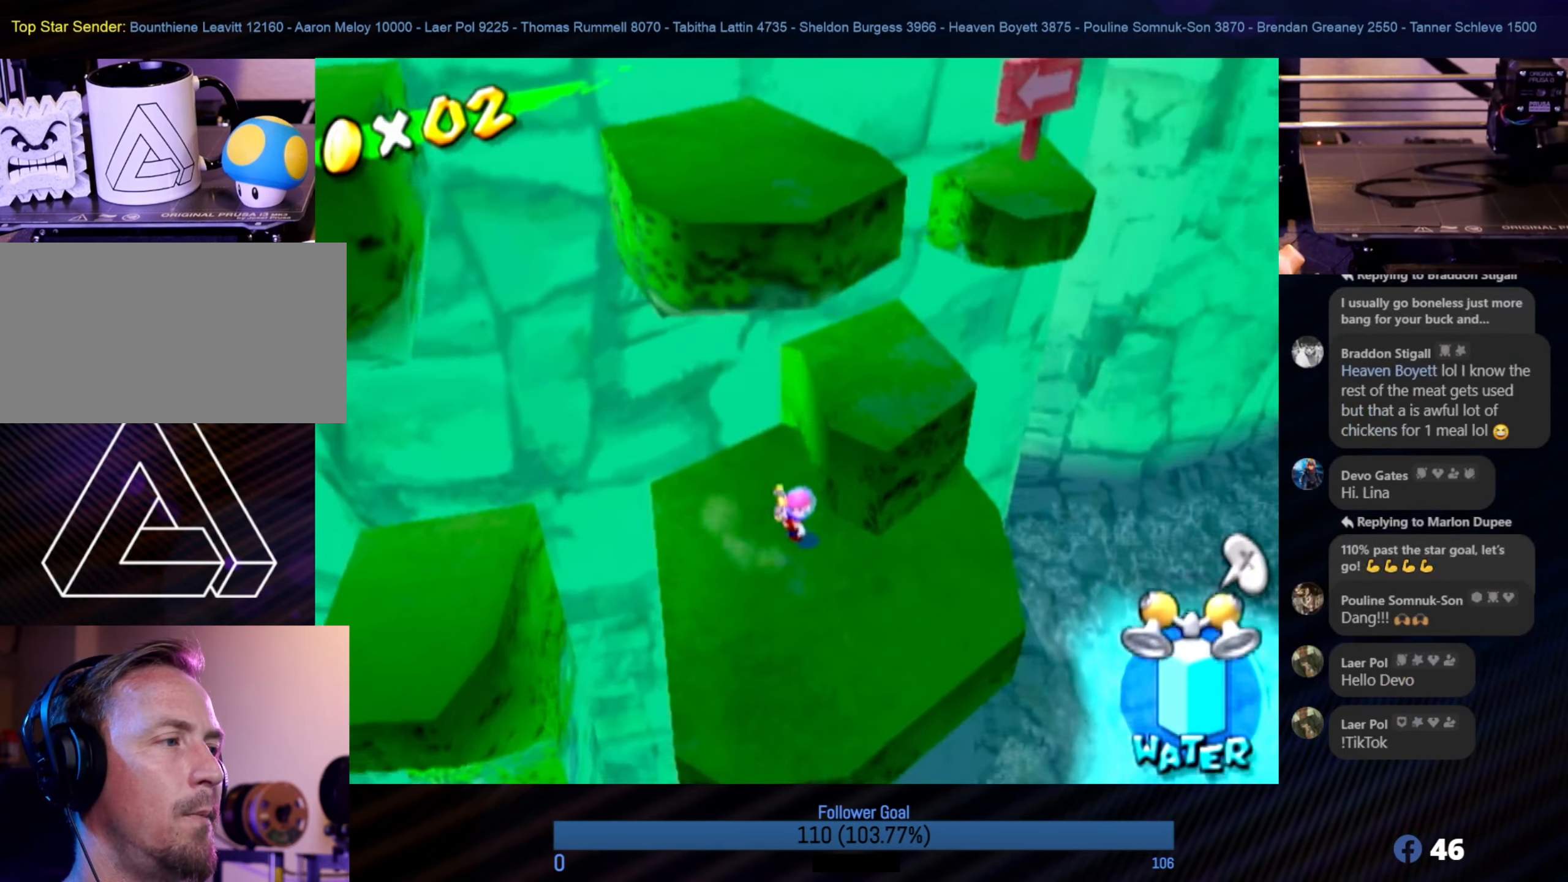
{"buttons": ["A"], "left_stick": "up-right", "right_stick": "center", "events": [[150, "left_stick", "up-right"], [233, "A", "down"]]}
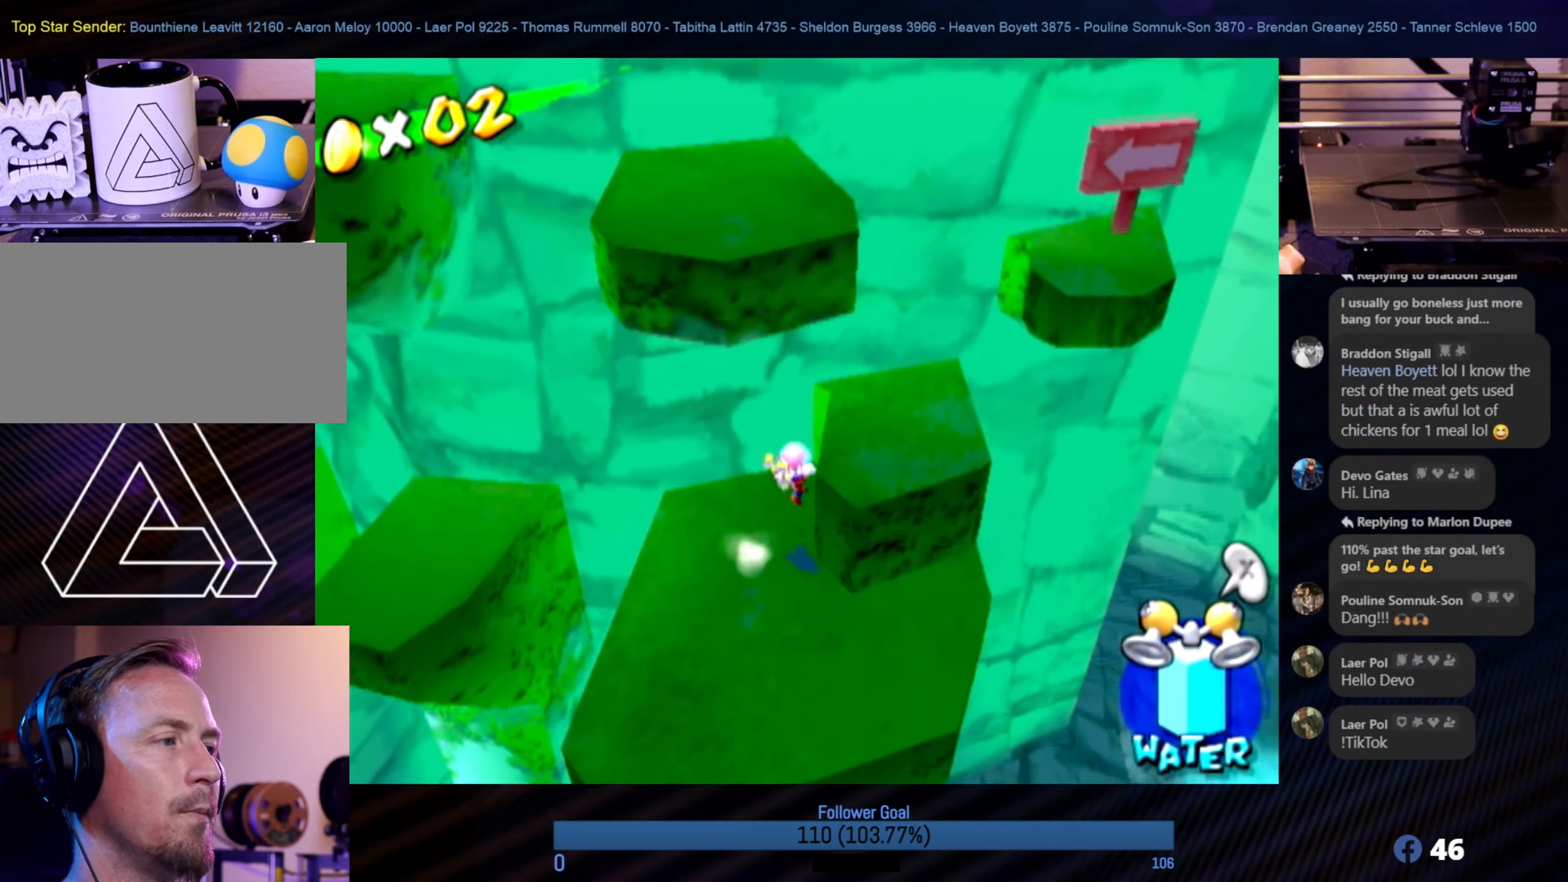
{"buttons": [], "left_stick": "center", "right_stick": "center", "events": [[150, "A", "up"], [467, "left_stick", "center"]]}
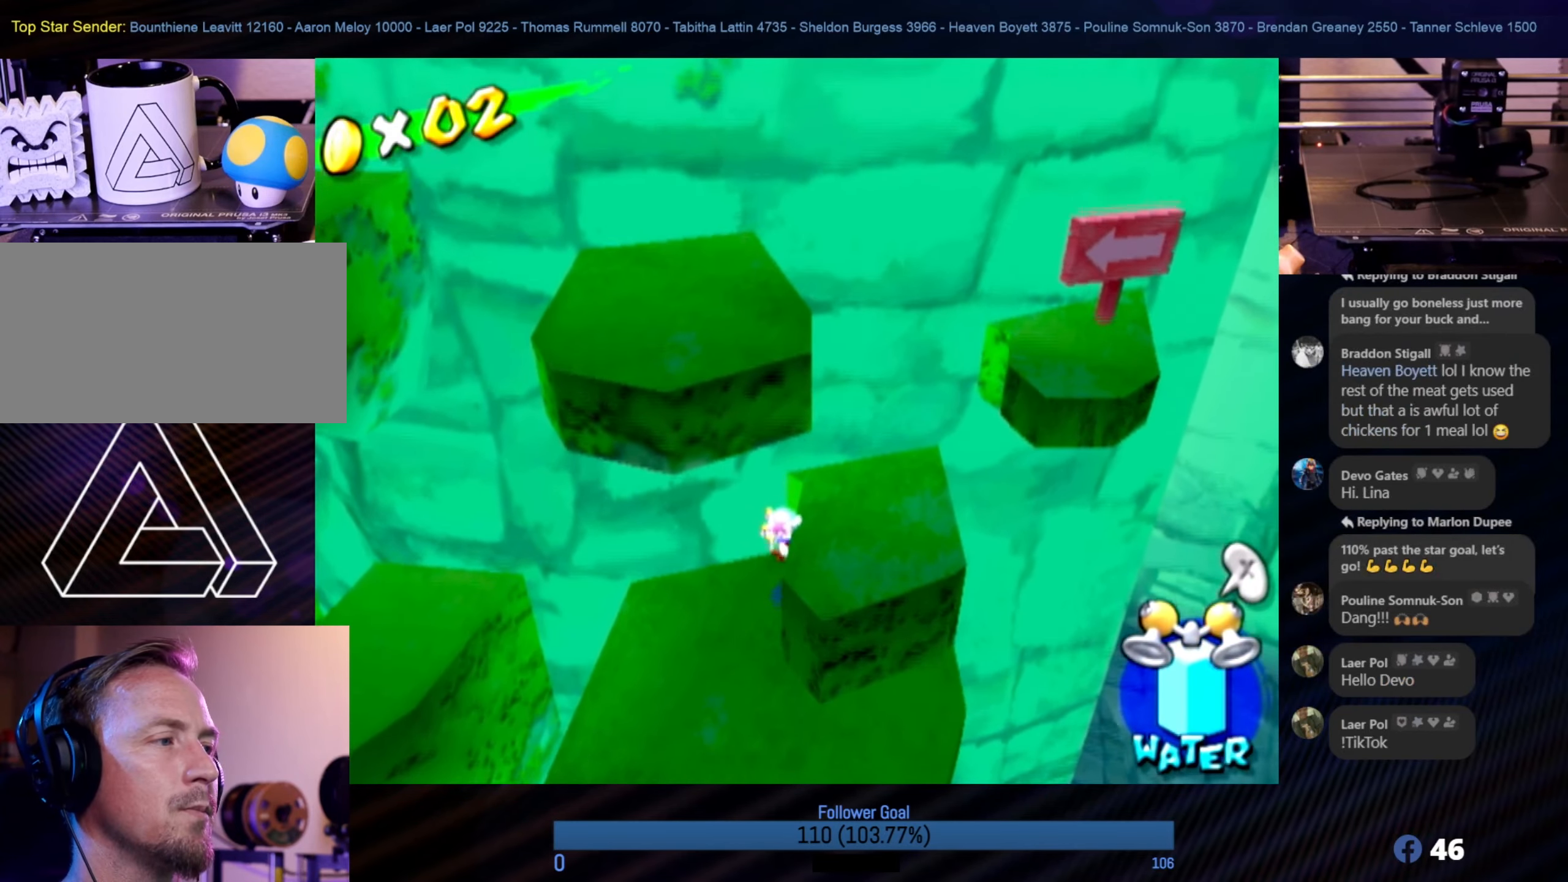
{"buttons": [], "left_stick": "up-right", "right_stick": "center", "events": [[83, "A", "down"], [283, "A", "up"], [283, "left_stick", "up-right"]]}
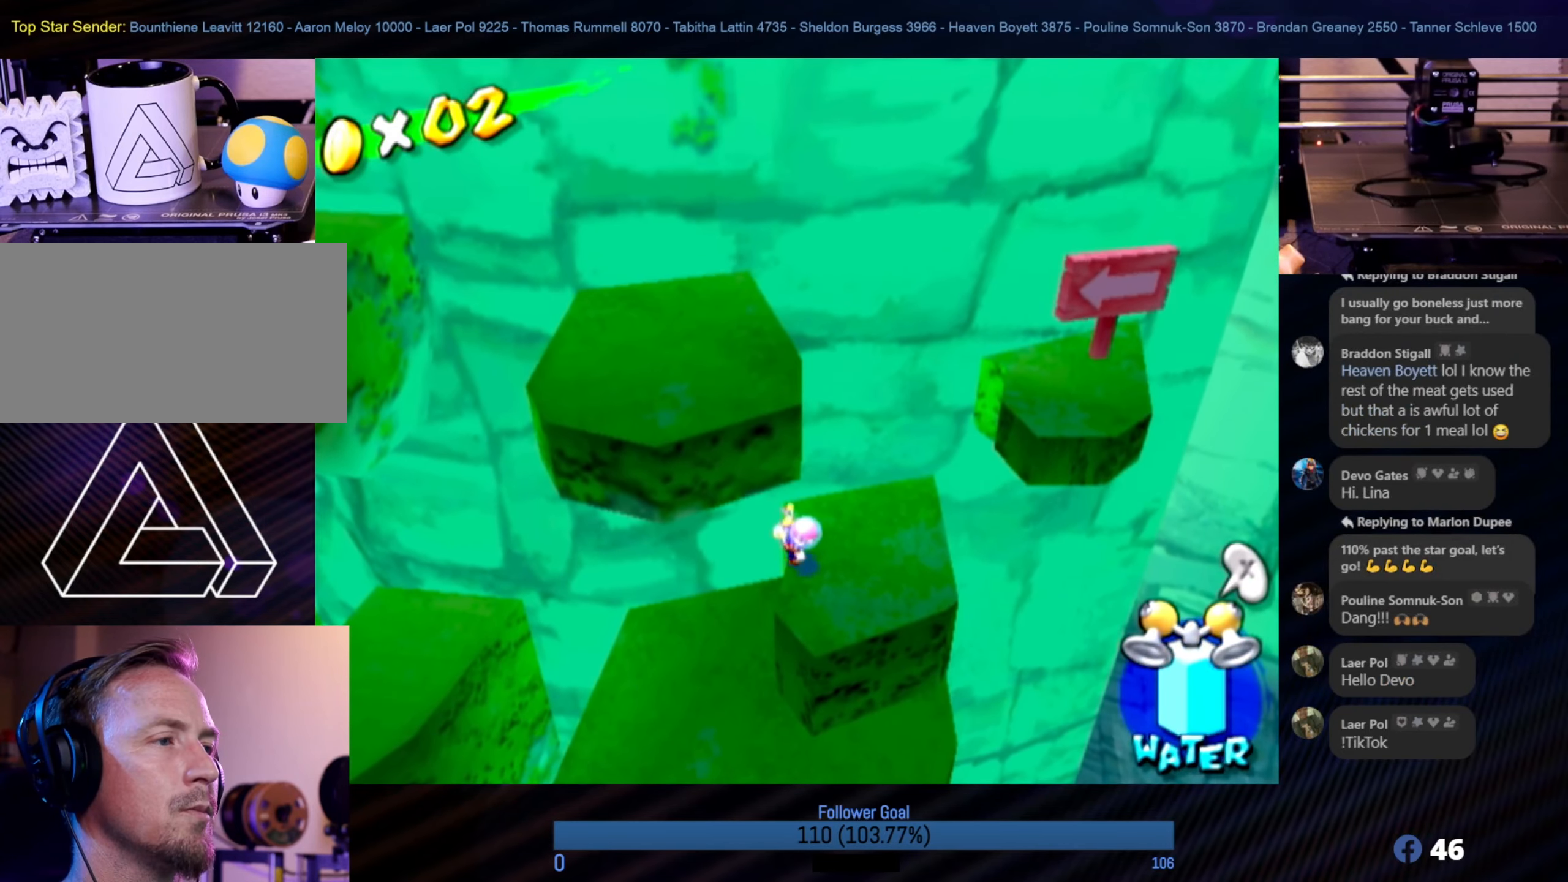
{"buttons": [], "left_stick": "up-right", "right_stick": "center", "events": []}
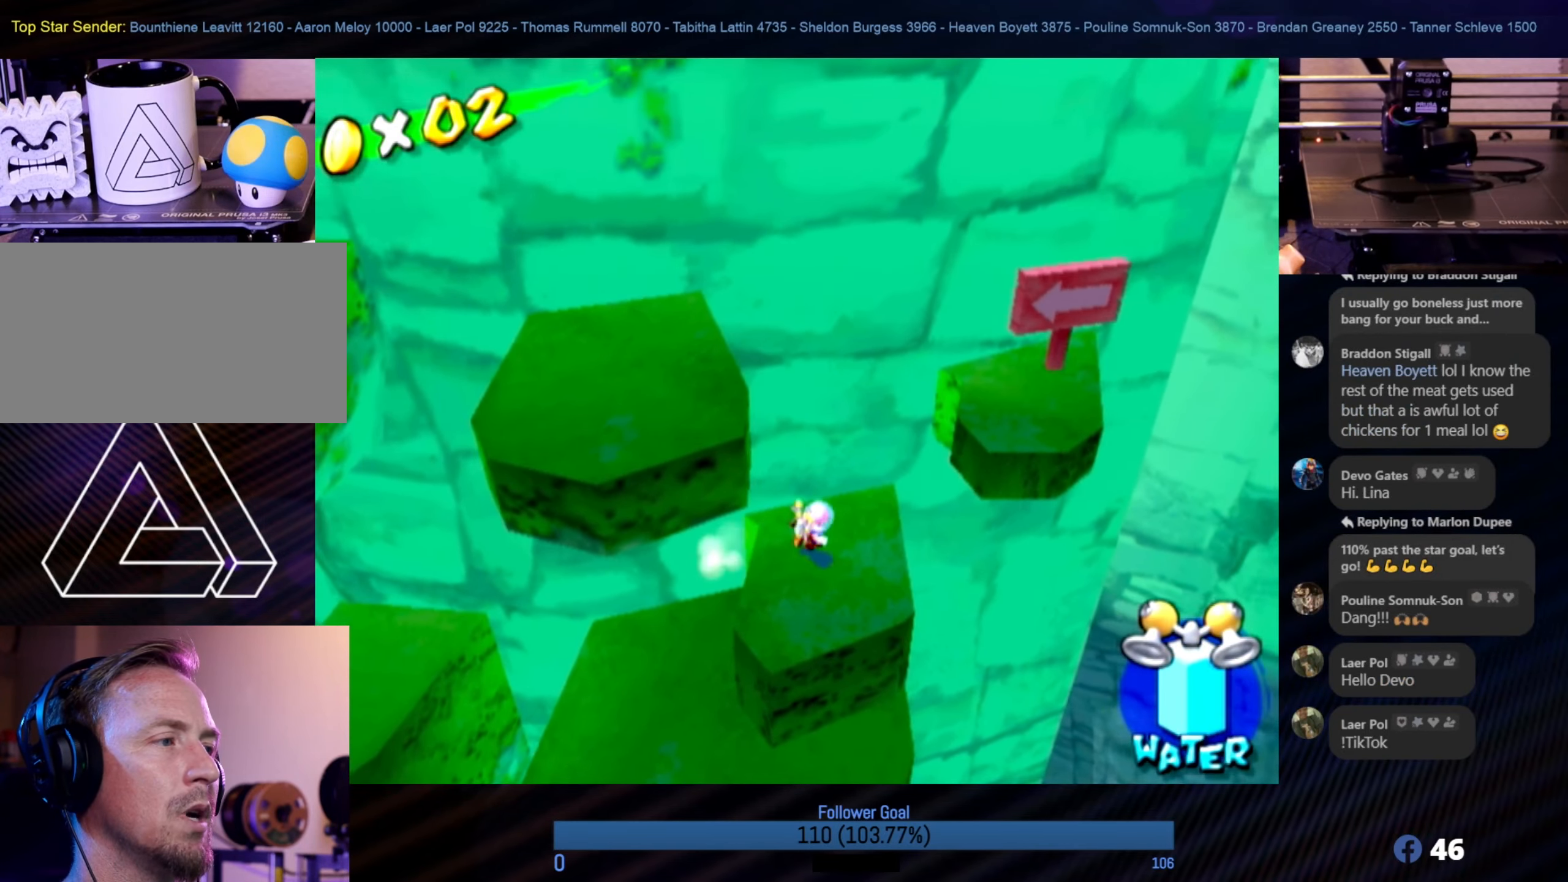
{"buttons": ["A"], "left_stick": "left", "right_stick": "center", "events": [[100, "left_stick", "left"], [233, "A", "down"]]}
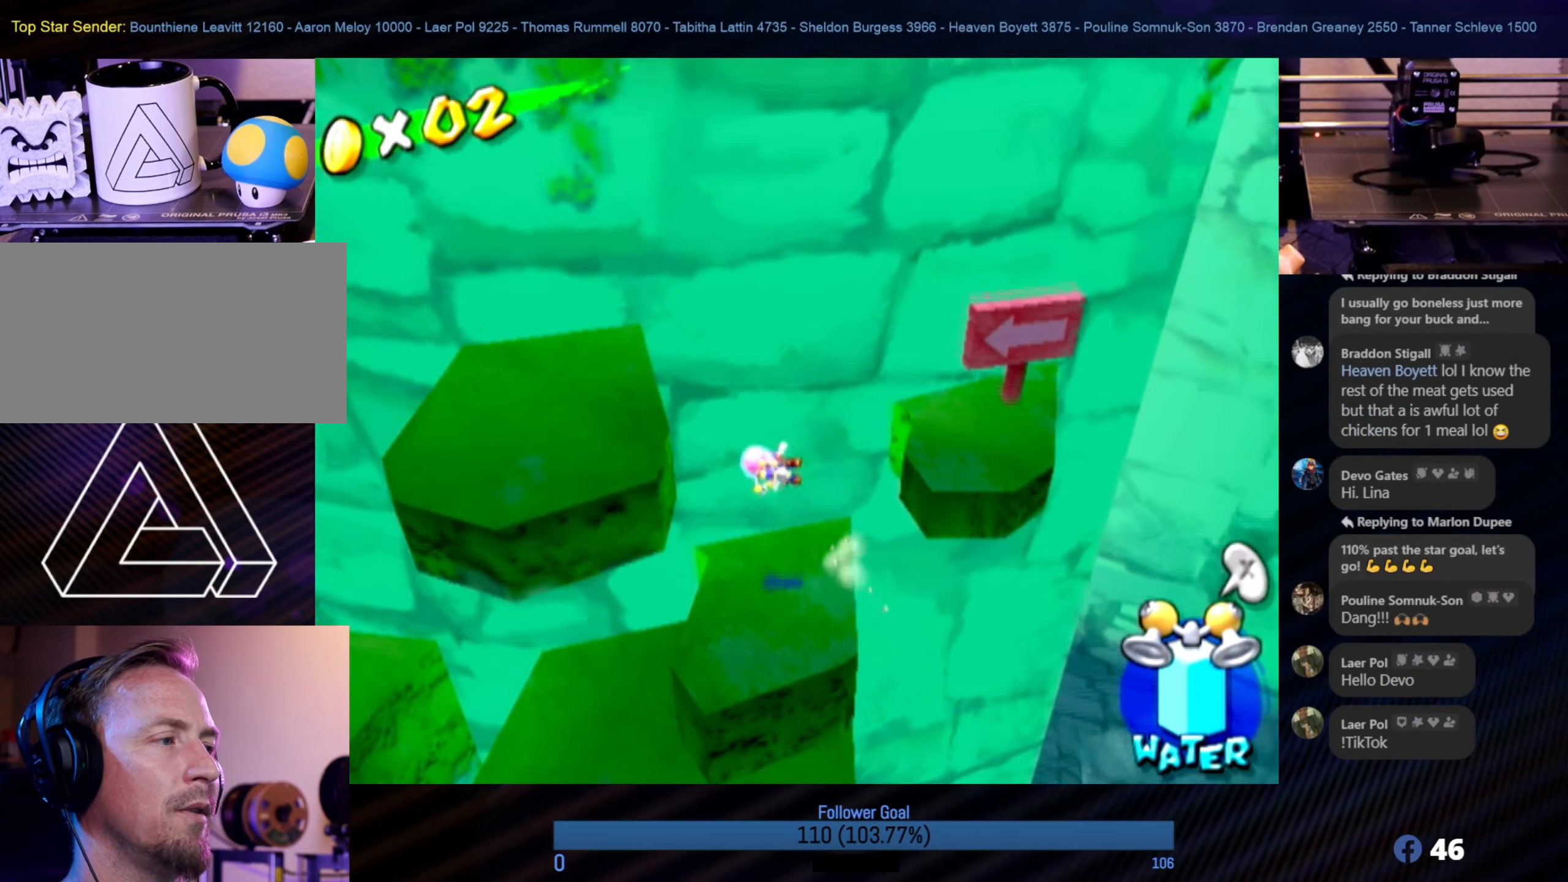
{"buttons": ["R1"], "left_stick": "center", "right_stick": "center", "events": [[233, "left_stick", "center"], [300, "R1", "down"], [367, "A", "up"]]}
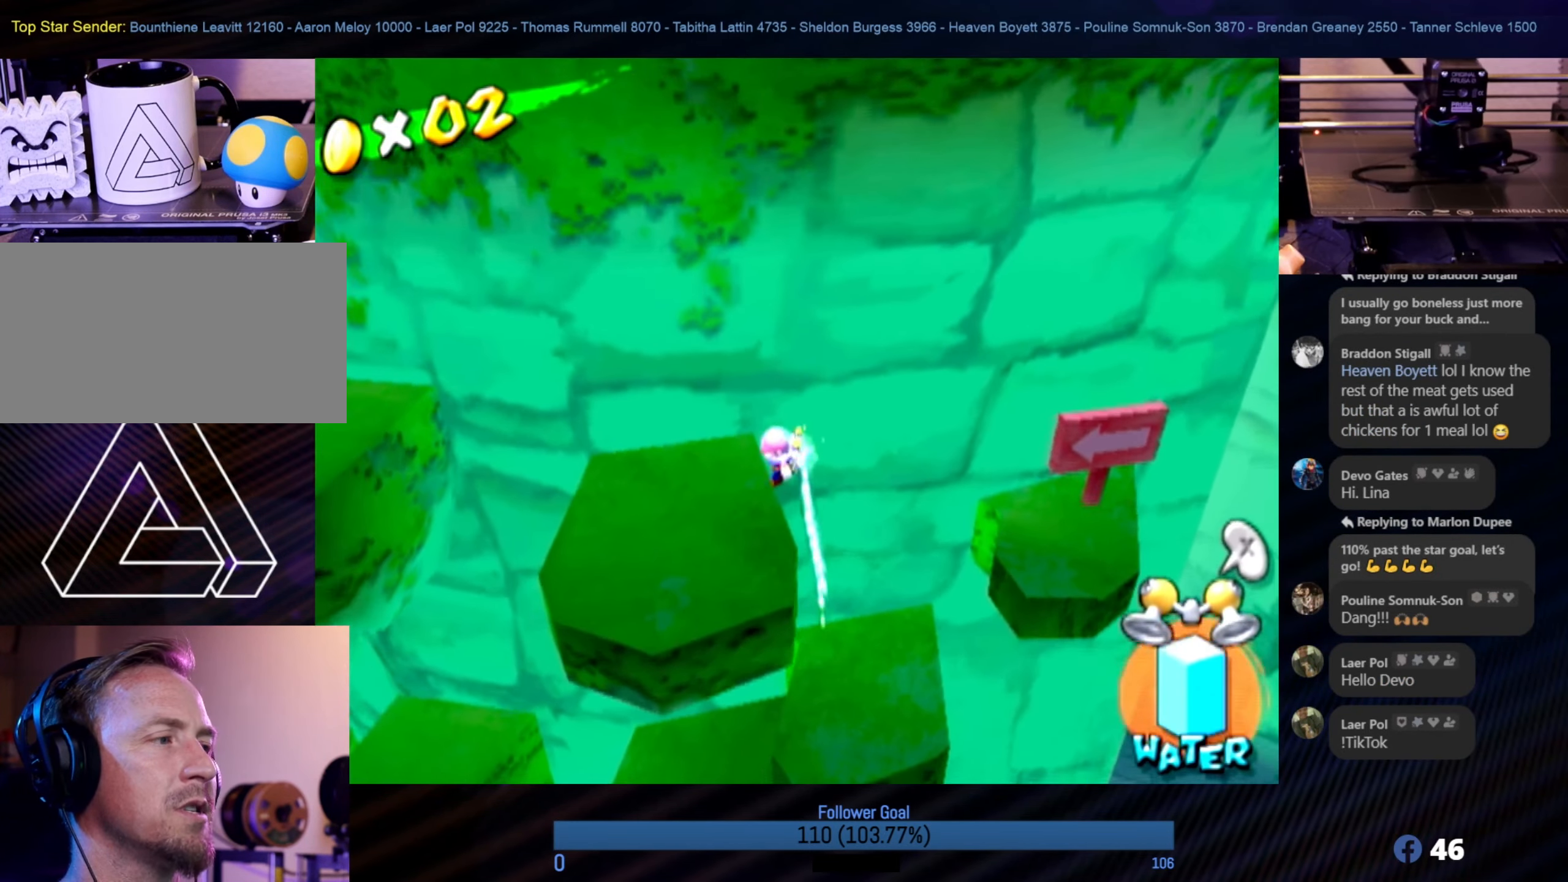
{"buttons": ["R1"], "left_stick": "left", "right_stick": "down-right", "events": [[417, "left_stick", "left"], [450, "right_stick", "down-right"]]}
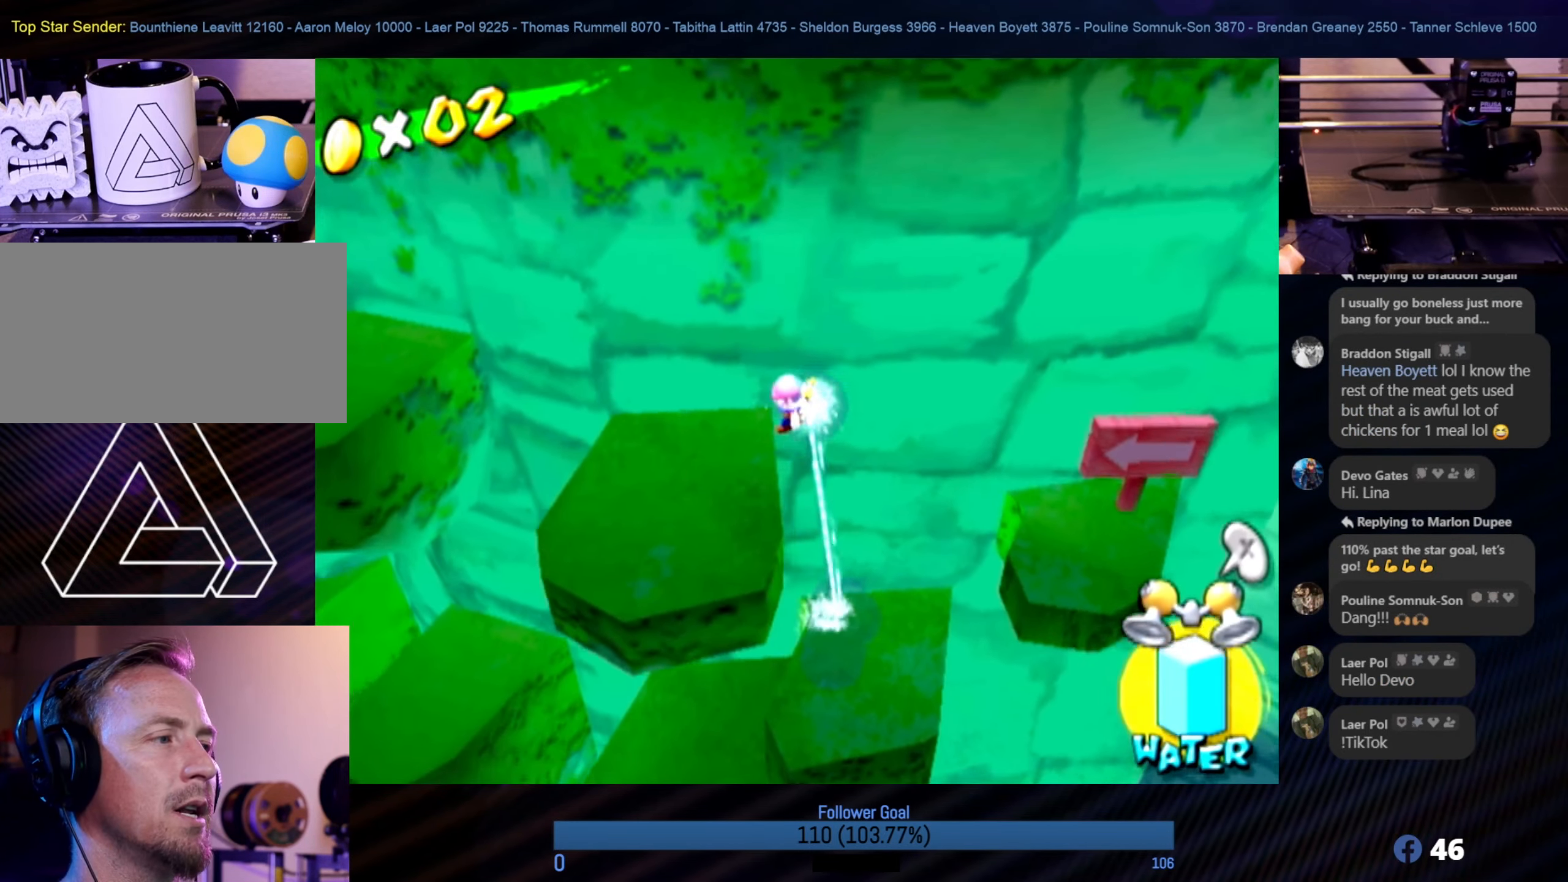
{"buttons": [], "left_stick": "center", "right_stick": "center", "events": [[184, "right_stick", "center"], [417, "left_stick", "center"], [484, "R1", "up"]]}
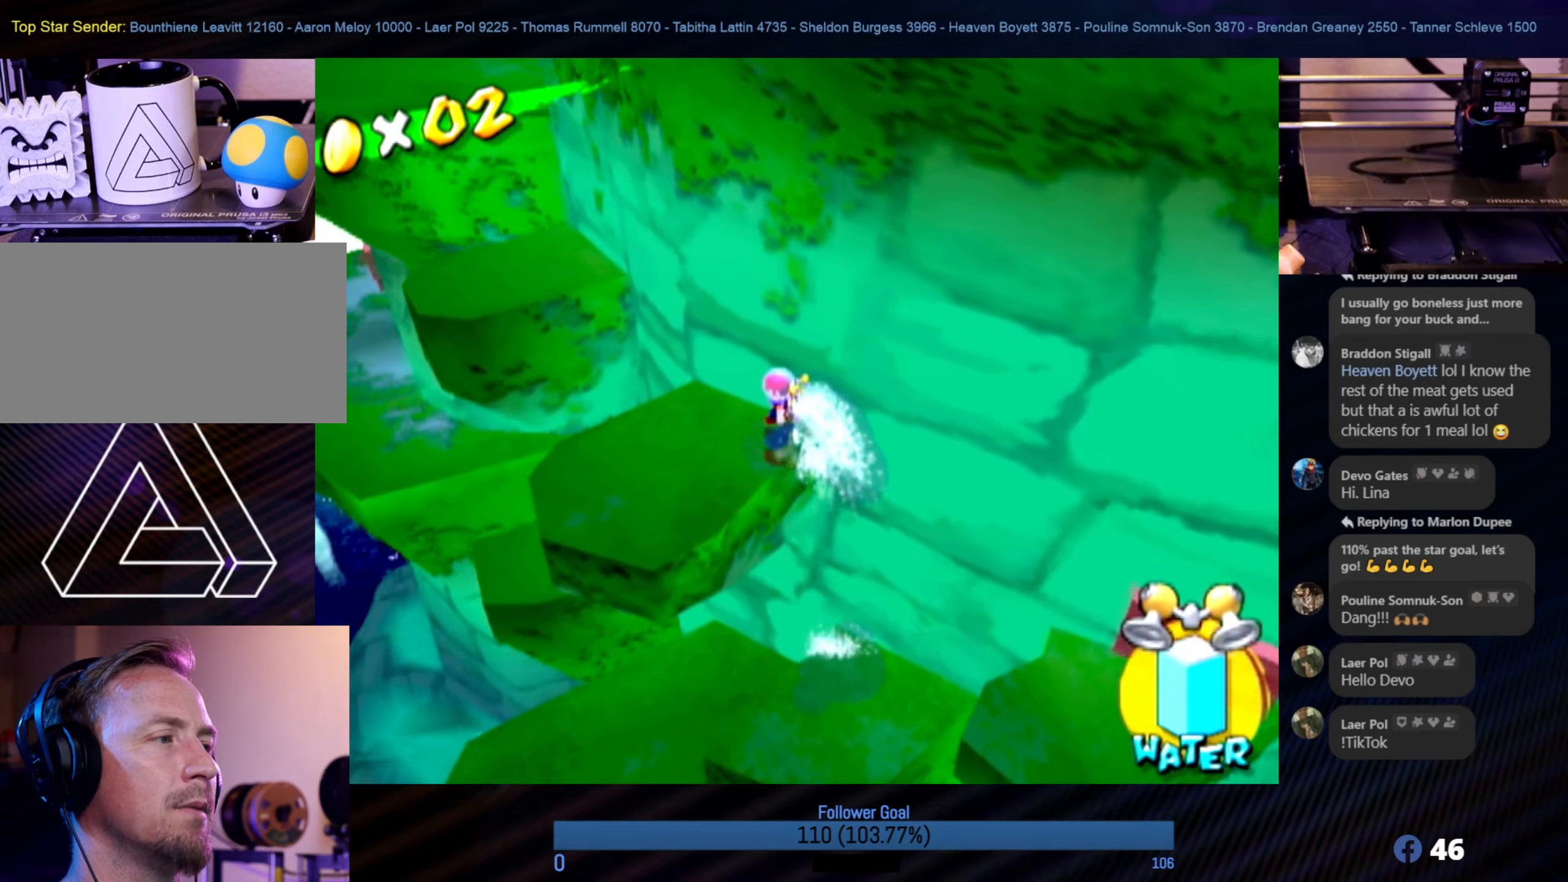
{"buttons": ["A"], "left_stick": "up-left", "right_stick": "center", "events": [[117, "left_stick", "left"], [350, "left_stick", "up-left"], [450, "A", "down"]]}
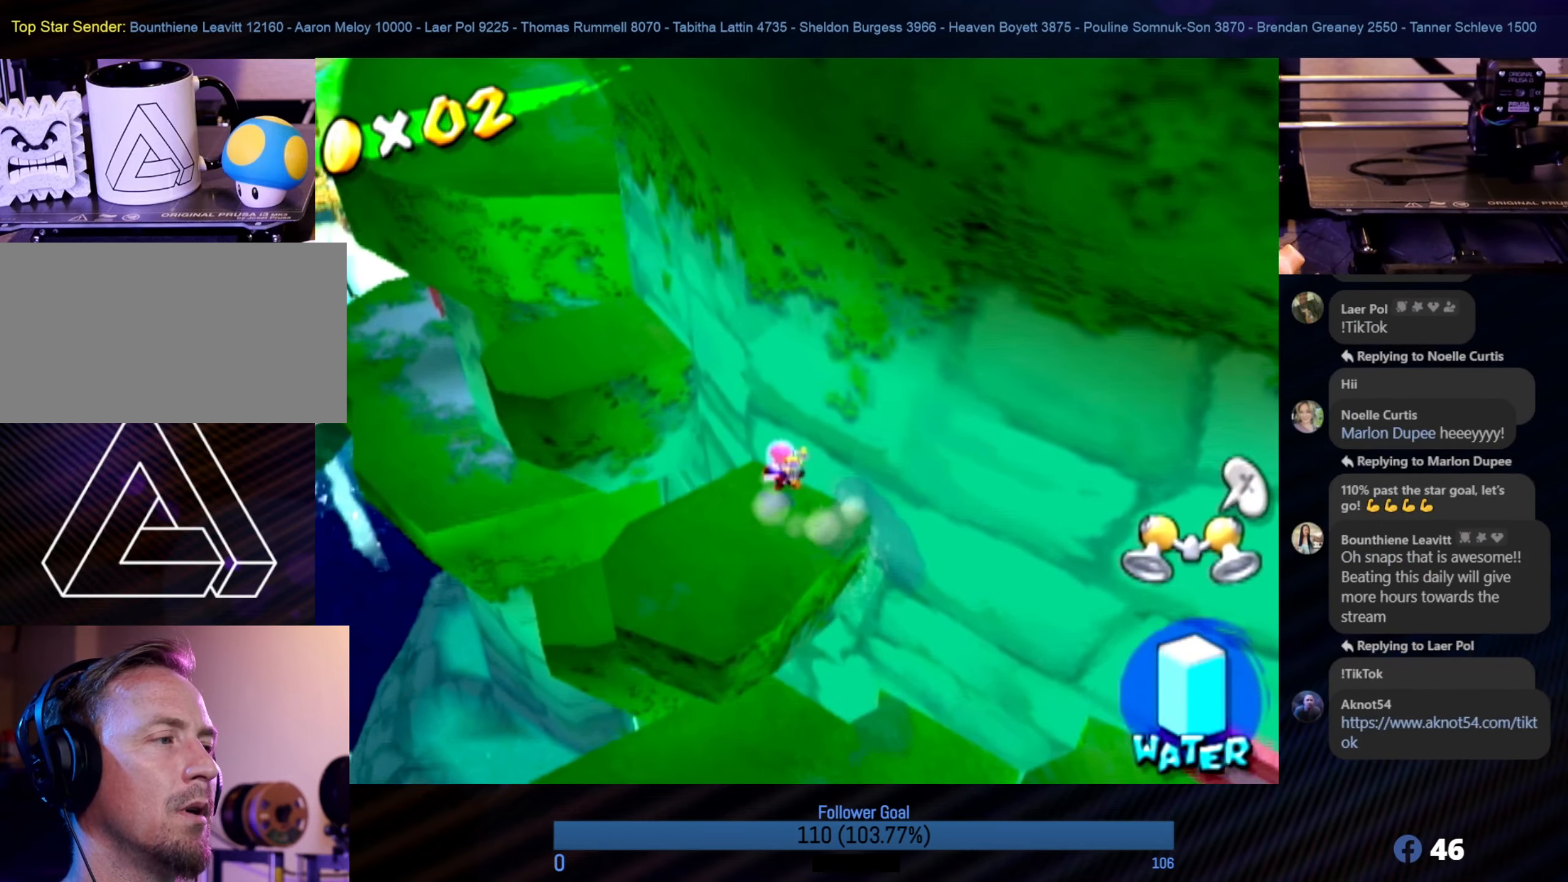
{"buttons": ["R1"], "left_stick": "up-left", "right_stick": "center", "events": [[184, "A", "up"], [200, "R1", "down"]]}
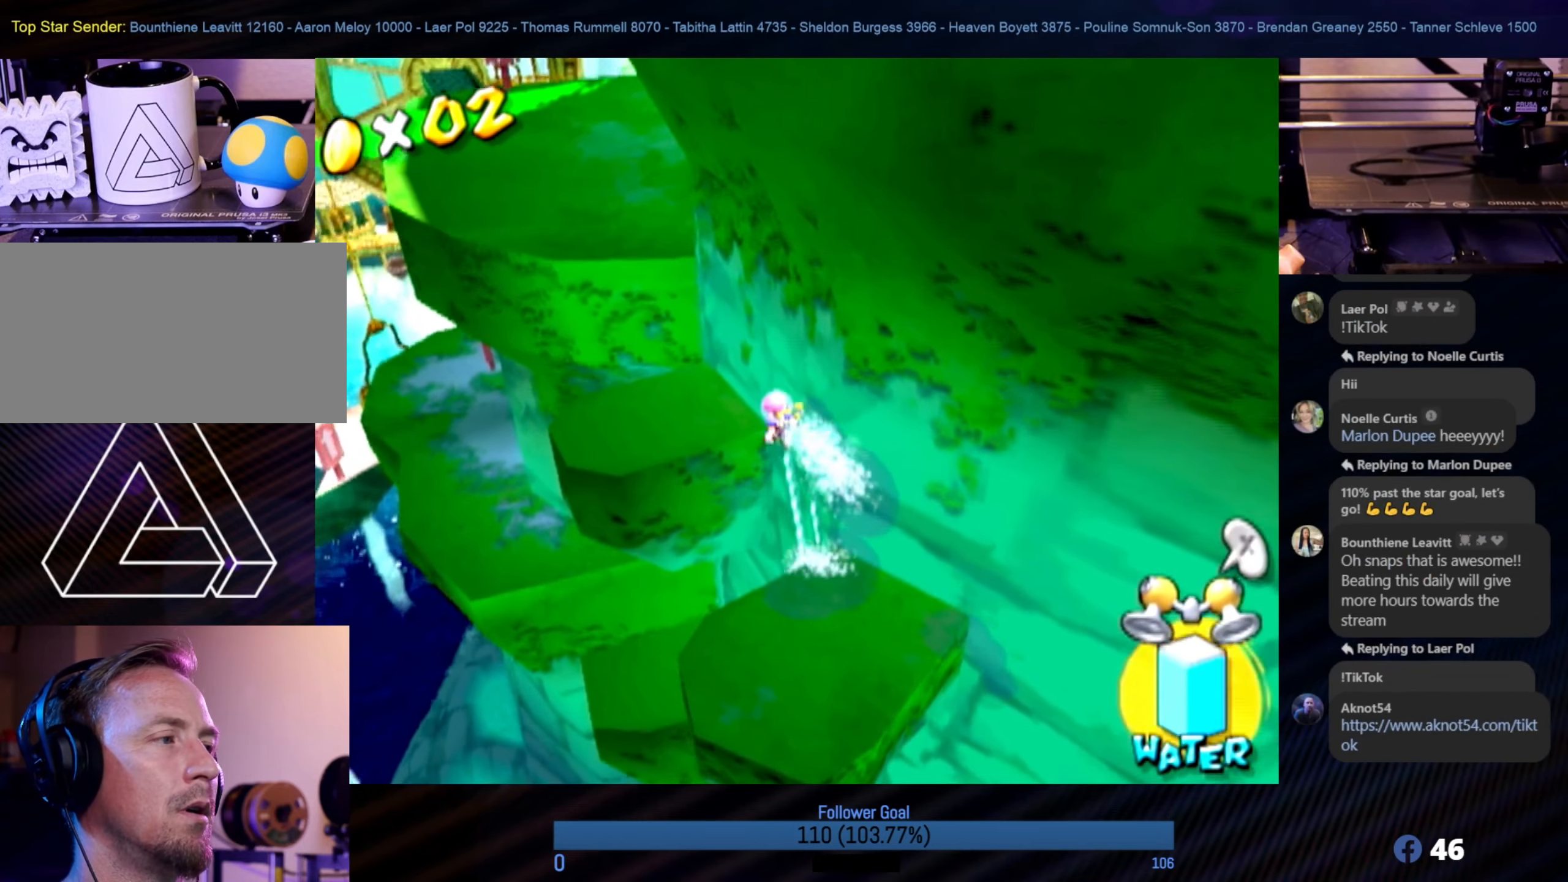
{"buttons": [], "left_stick": "down", "right_stick": "center", "events": [[150, "R1", "up"], [267, "left_stick", "center"], [367, "left_stick", "down"]]}
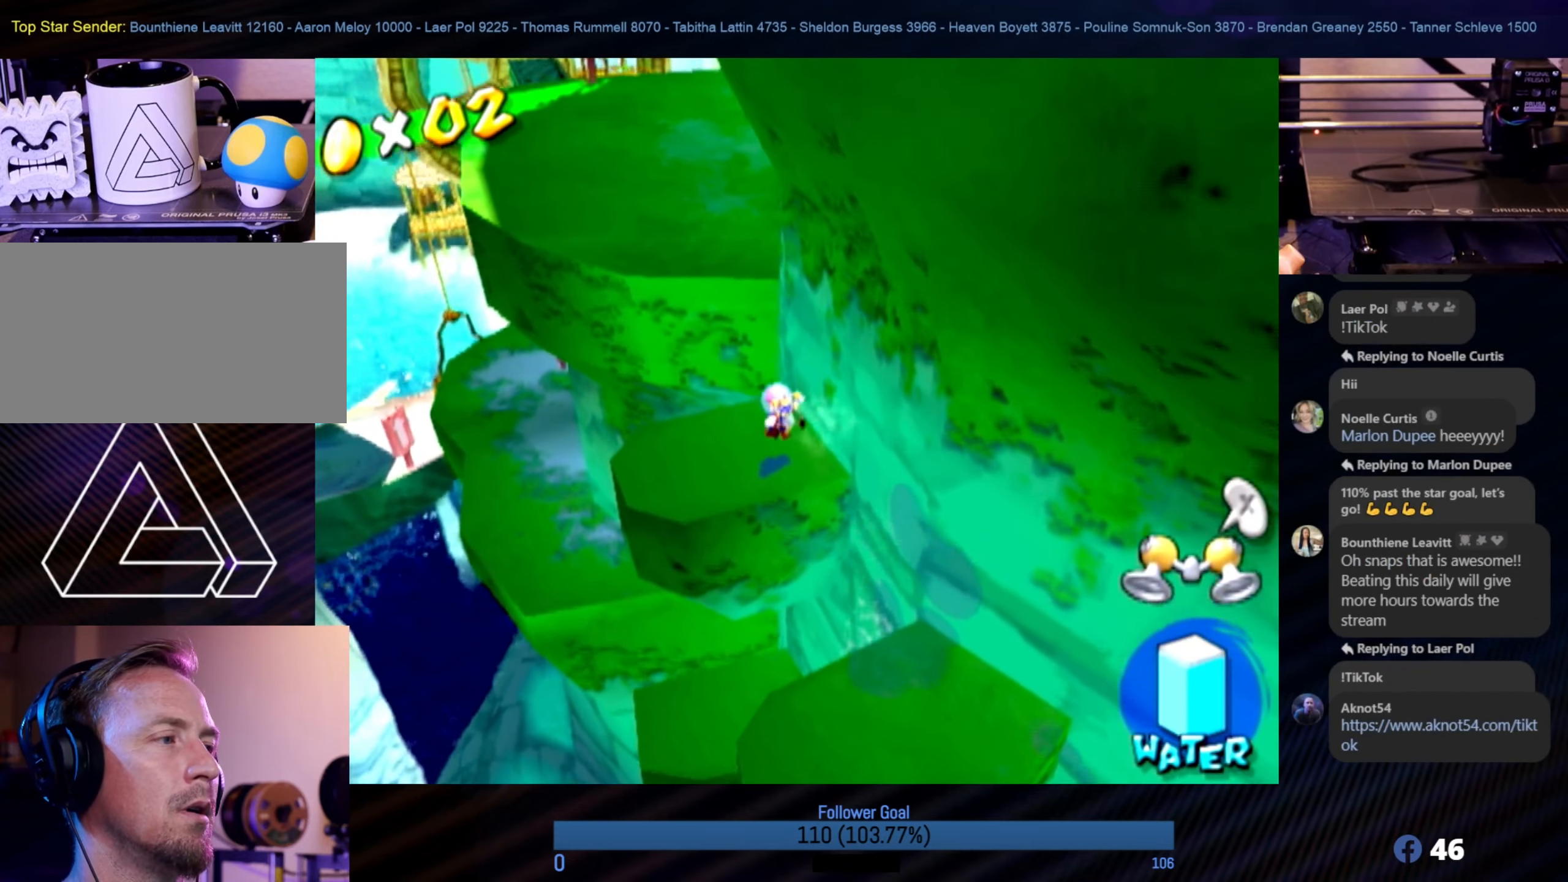
{"buttons": ["A"], "left_stick": "up", "right_stick": "center", "events": [[150, "left_stick", "up"], [250, "A", "down"]]}
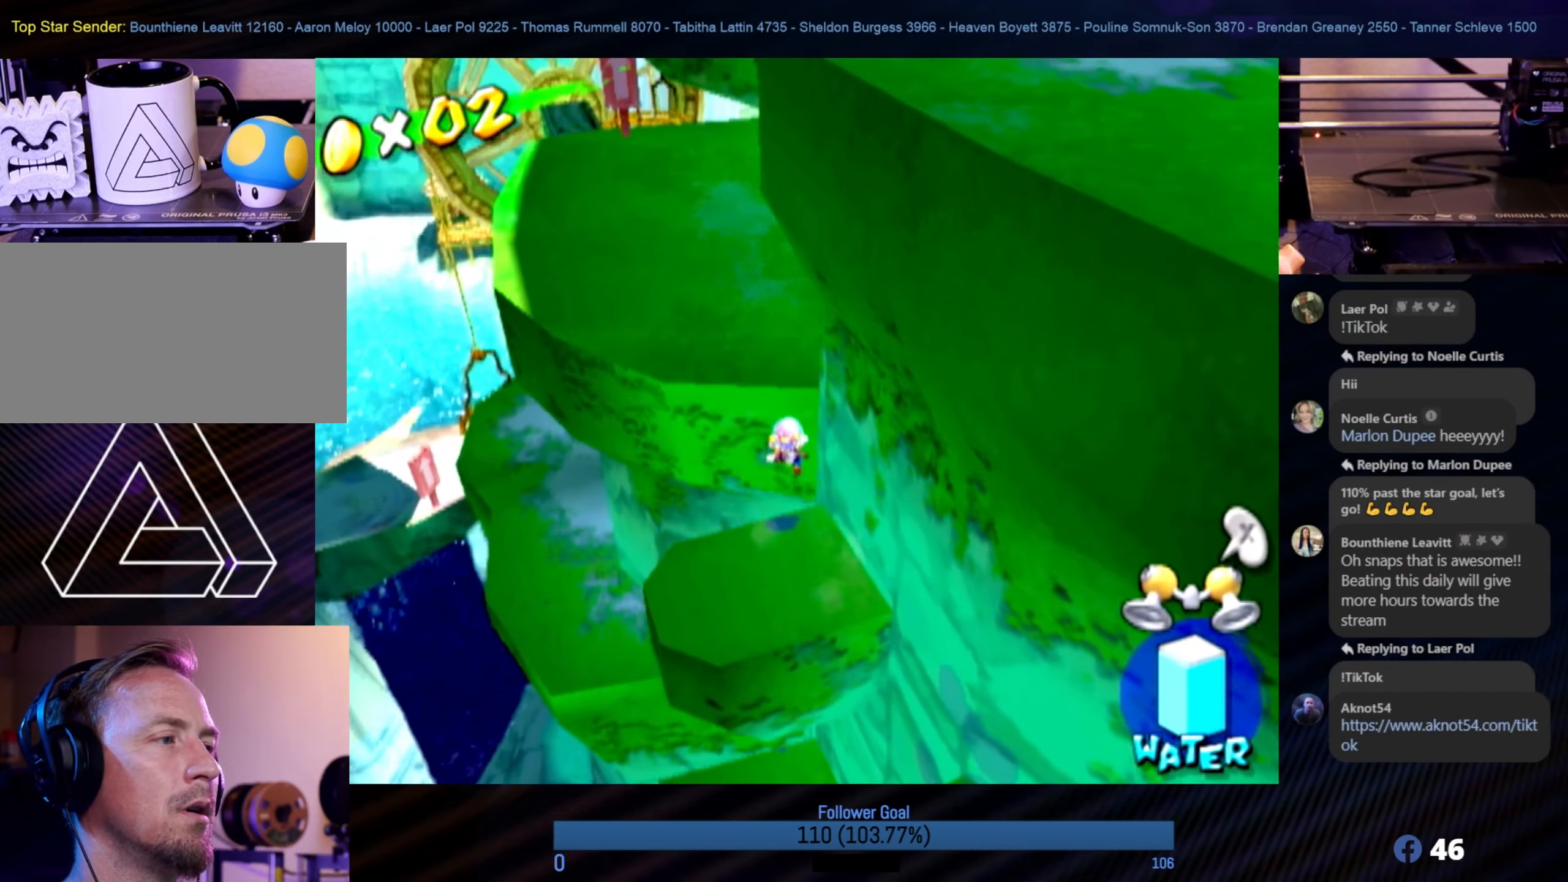
{"buttons": [], "left_stick": "up", "right_stick": "center", "events": [[50, "A", "up"], [84, "R1", "down"], [467, "R1", "up"]]}
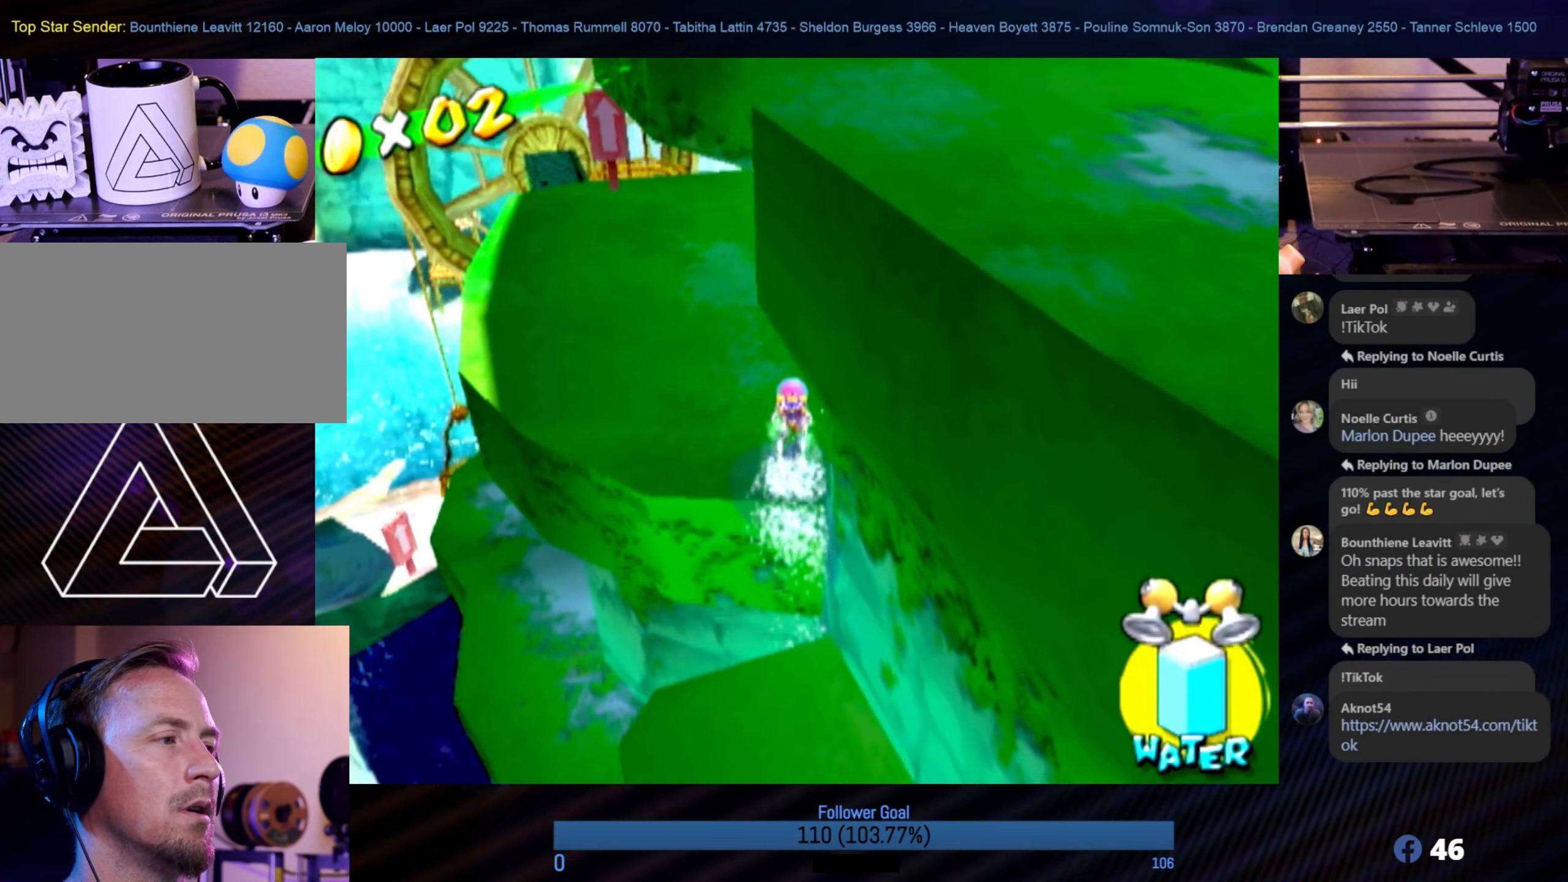
{"buttons": [], "left_stick": "center", "right_stick": "left", "events": [[150, "right_stick", "left"], [350, "left_stick", "center"]]}
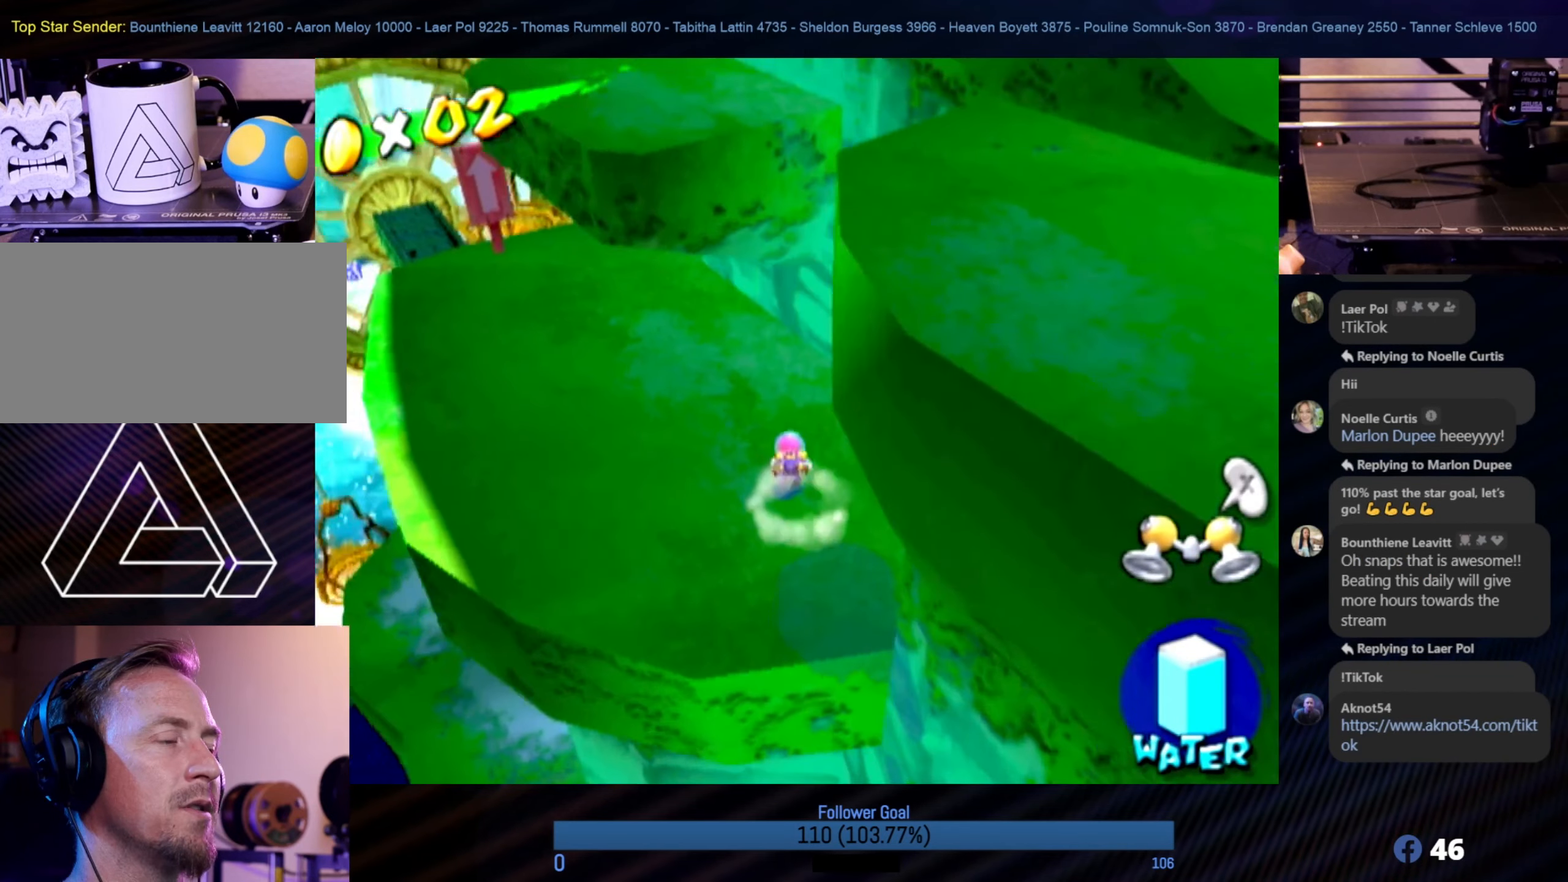
{"buttons": [], "left_stick": "up-left", "right_stick": "center", "events": [[84, "left_stick", "left"], [334, "left_stick", "up"], [350, "right_stick", "center"], [467, "left_stick", "up-left"]]}
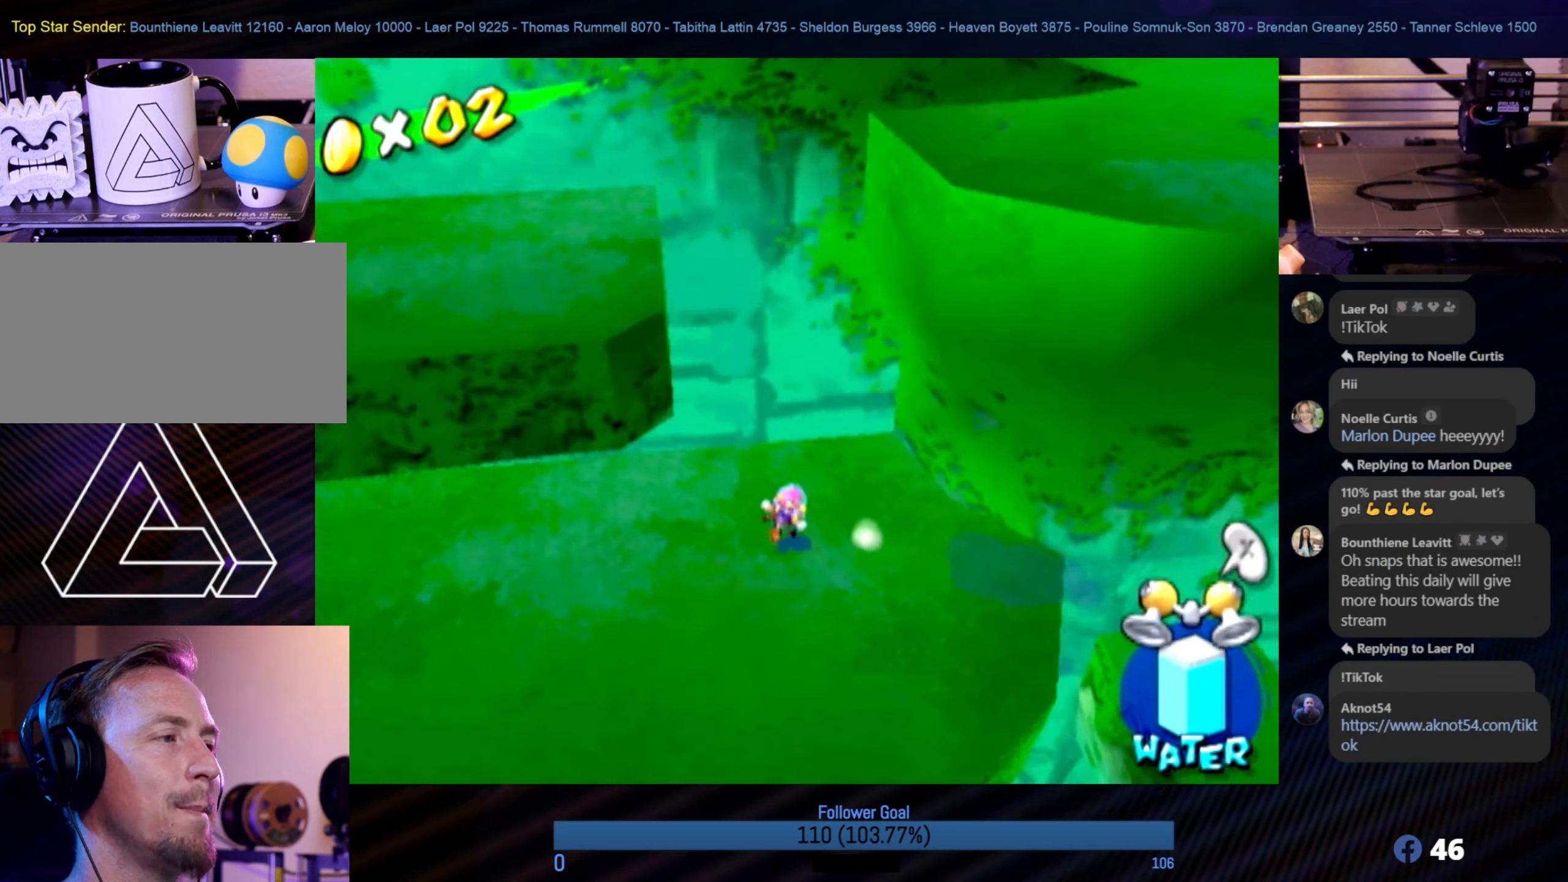
{"buttons": [], "left_stick": "down", "right_stick": "center", "events": [[150, "left_stick", "up"], [367, "left_stick", "down"]]}
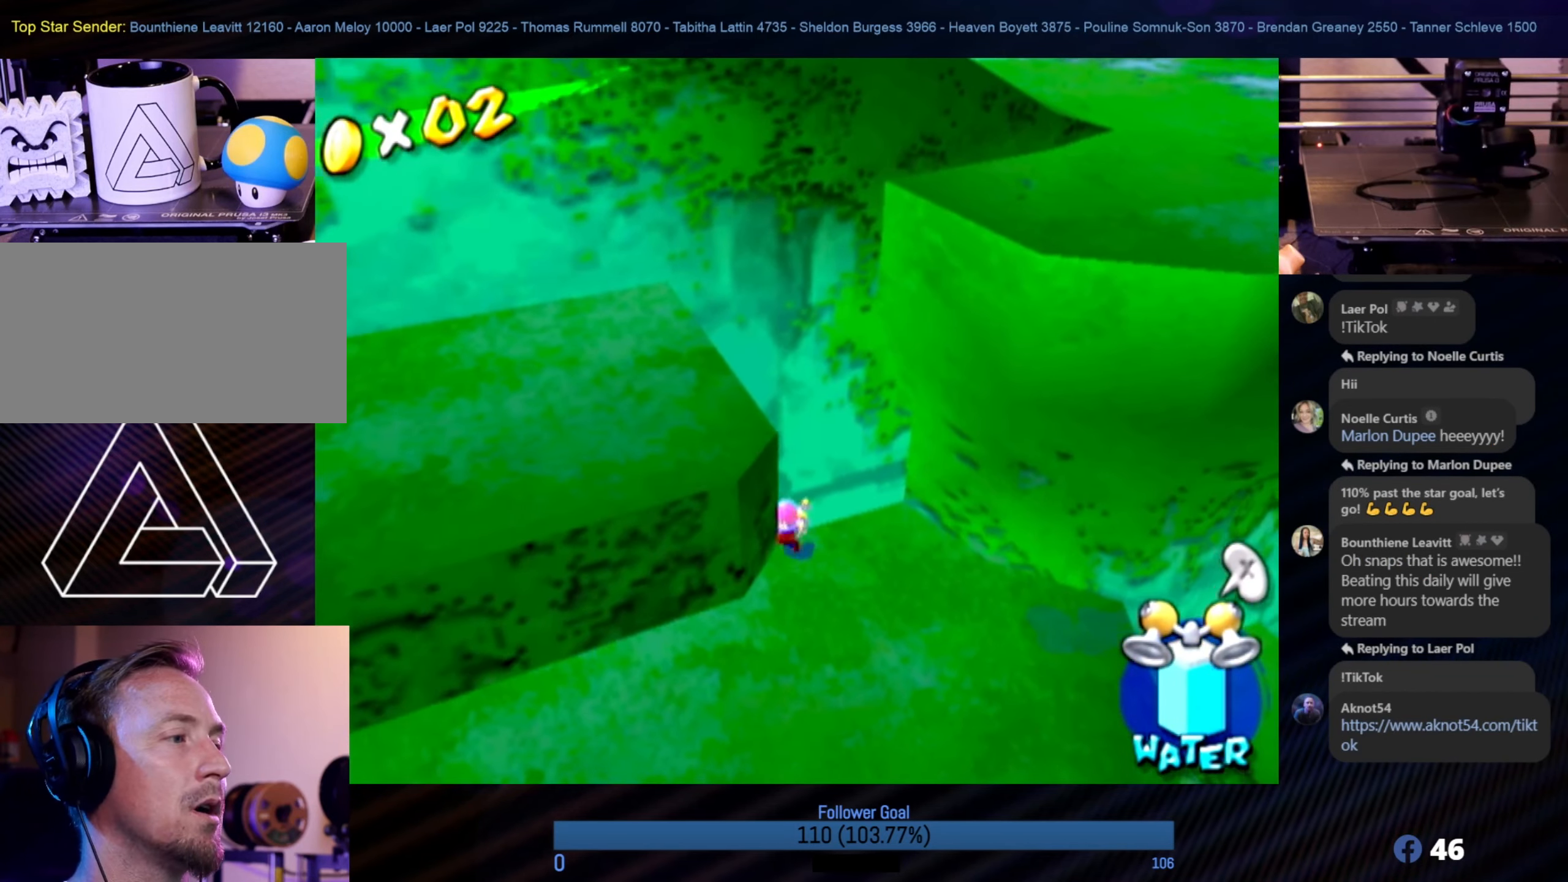
{"buttons": [], "left_stick": "up-right", "right_stick": "center", "events": [[50, "left_stick", "down-right"], [300, "left_stick", "up-right"]]}
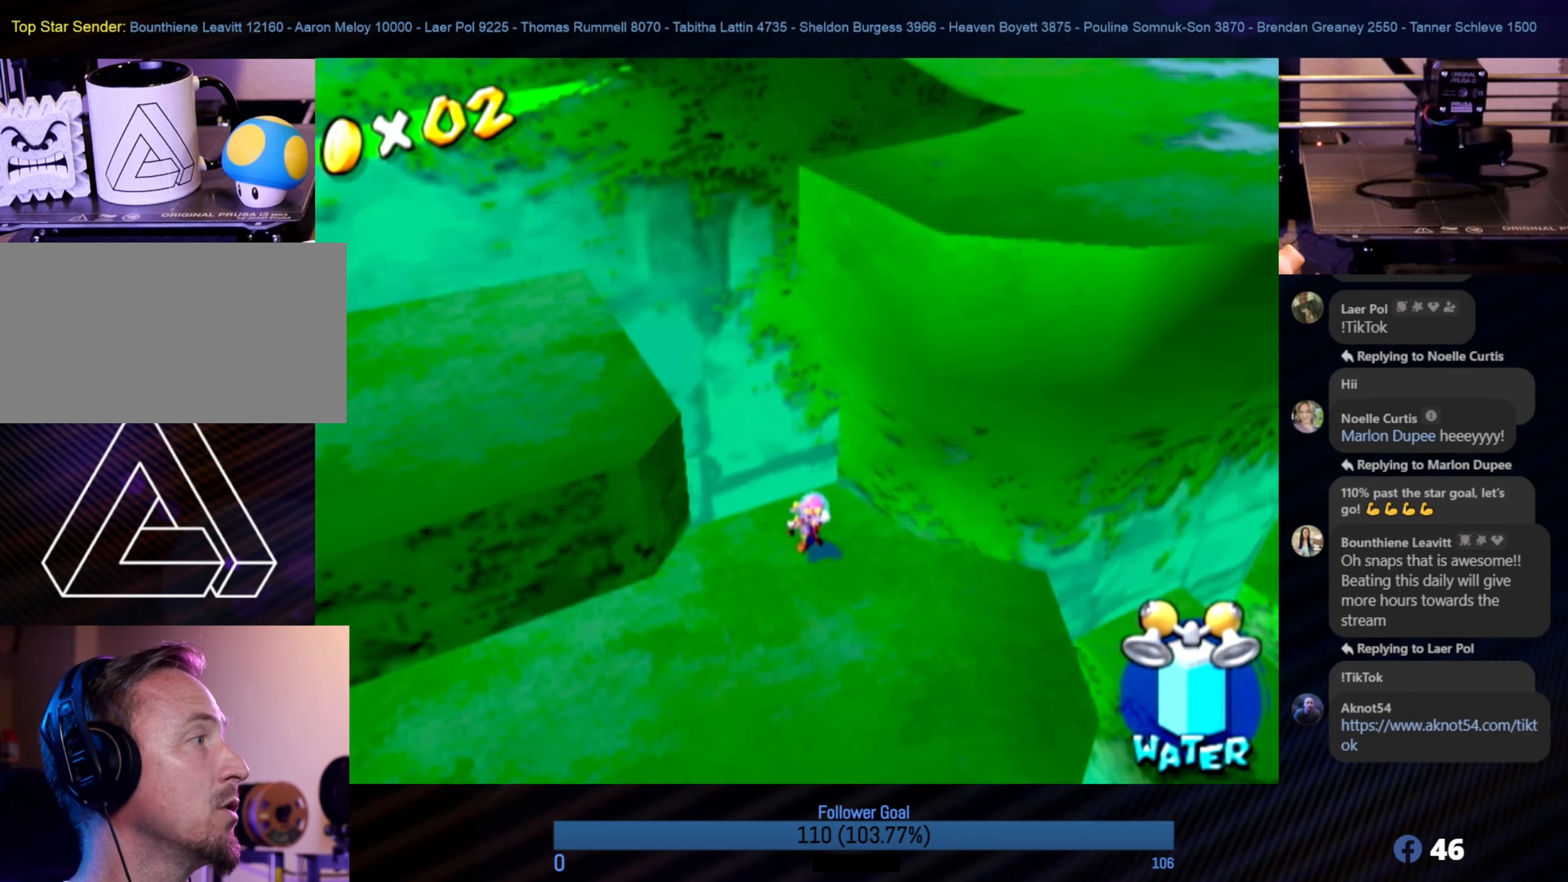
{"buttons": ["A"], "left_stick": "down-left", "right_stick": "center", "events": [[67, "left_stick", "down-left"], [300, "A", "down"]]}
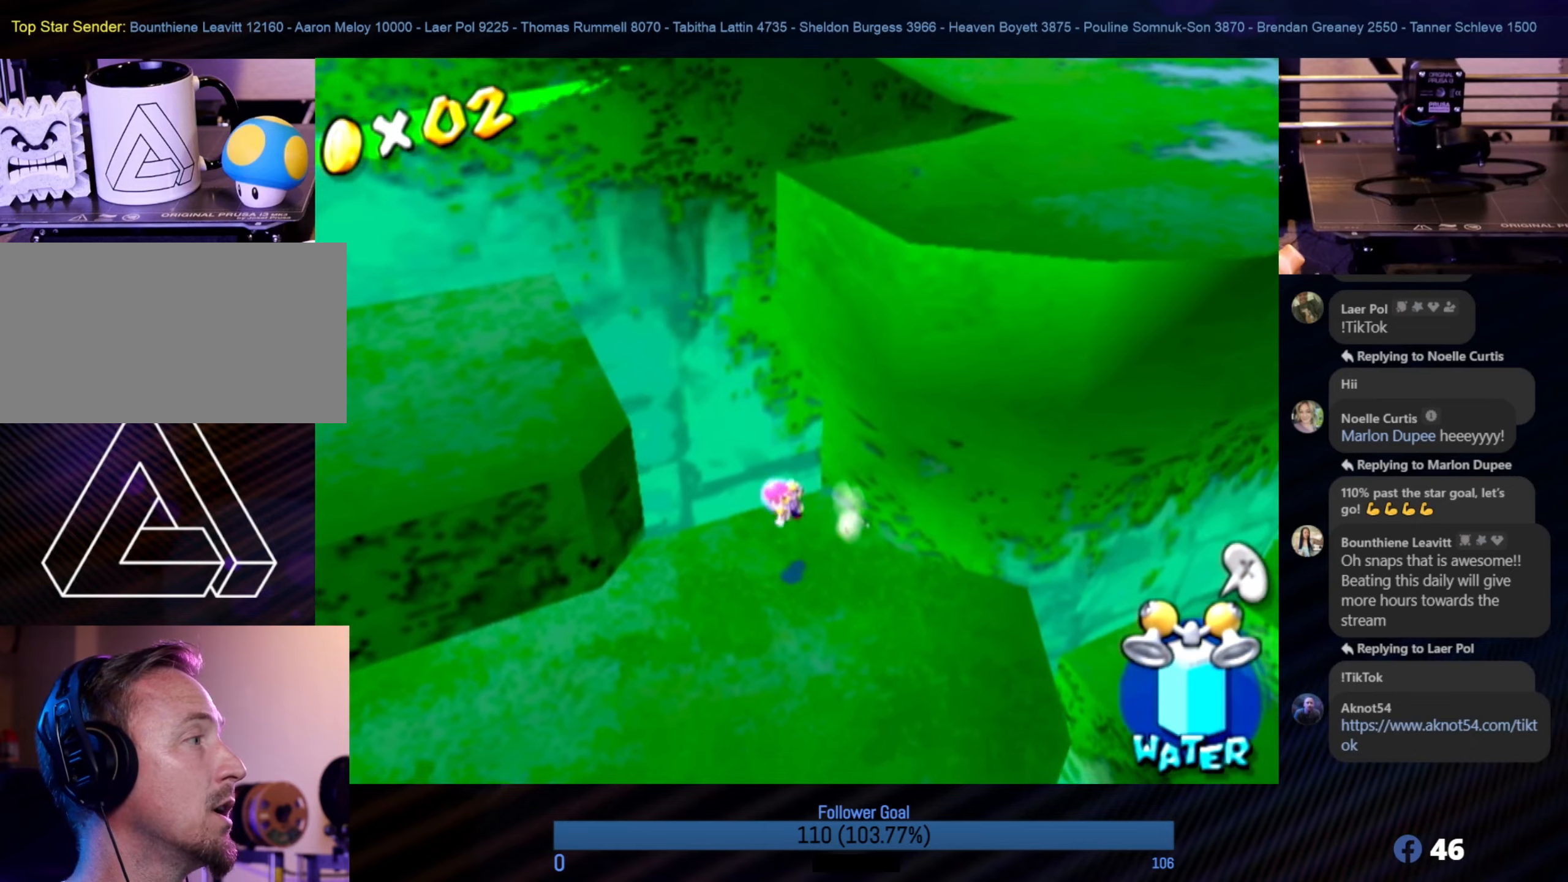
{"buttons": ["R1"], "left_stick": "left", "right_stick": "center", "events": [[83, "left_stick", "left"], [116, "R1", "down"], [200, "A", "up"]]}
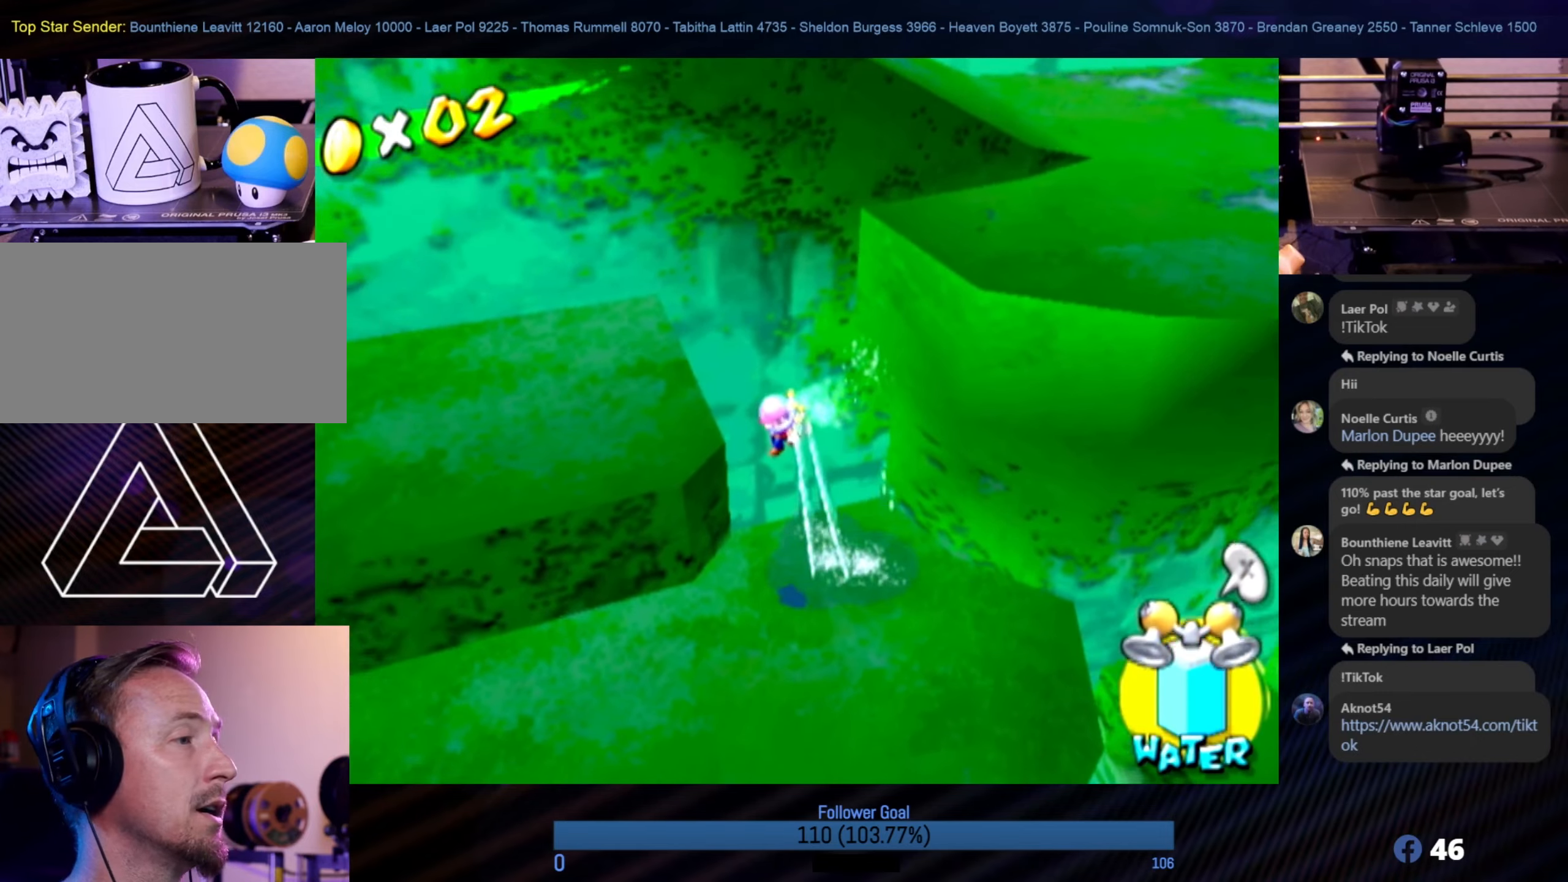
{"buttons": ["R1"], "left_stick": "center", "right_stick": "center", "events": [[233, "right_stick", "down-right"], [300, "right_stick", "right"], [483, "right_stick", "center"], [500, "left_stick", "center"]]}
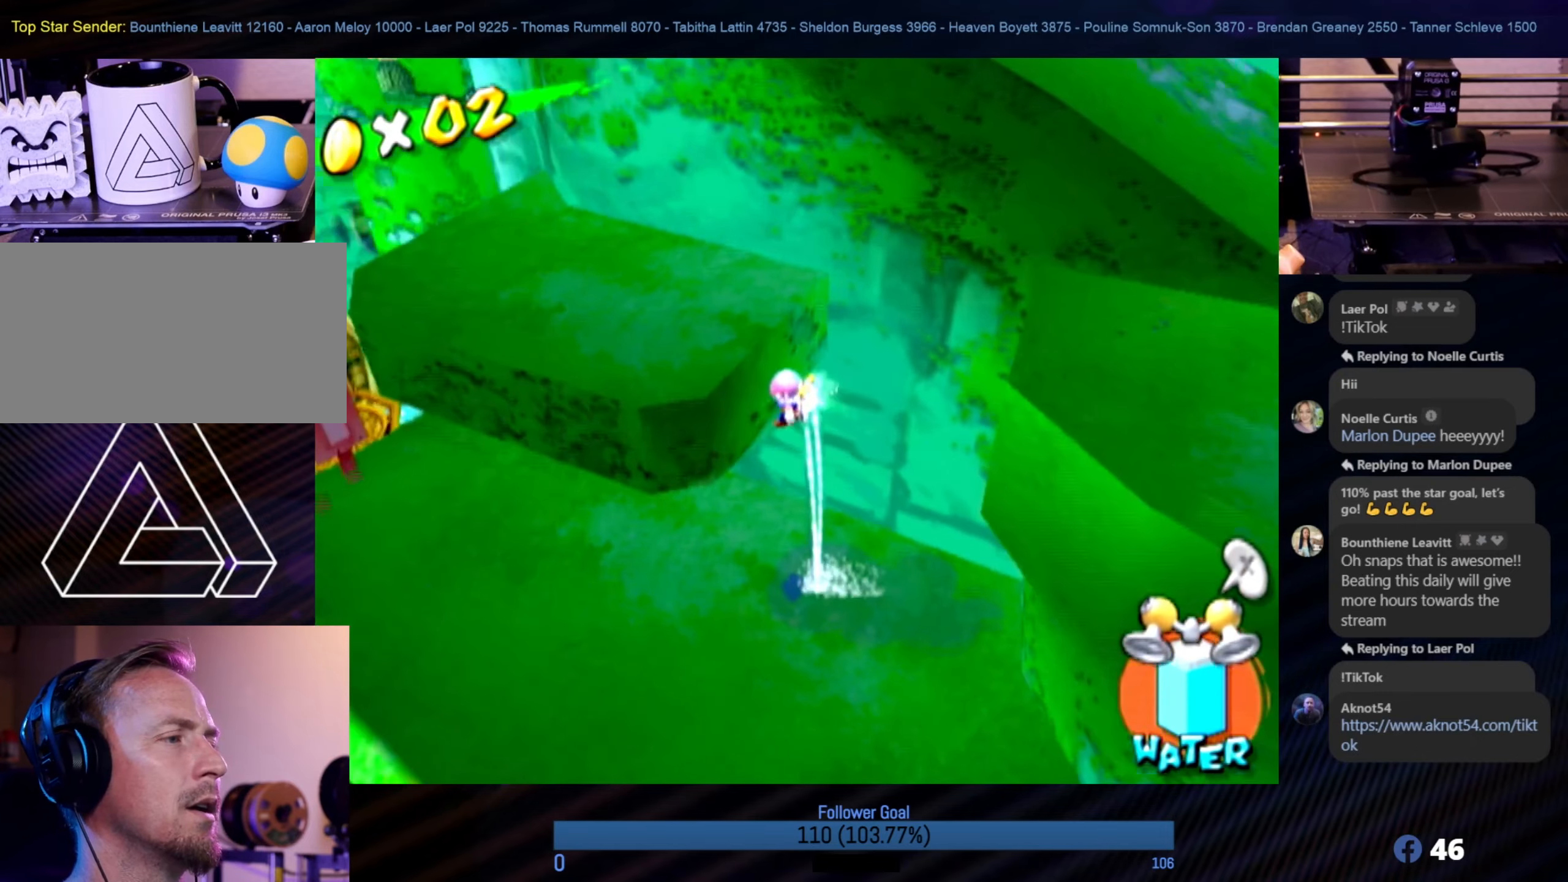
{"buttons": ["R1"], "left_stick": "up-left", "right_stick": "center", "events": [[316, "left_stick", "up-left"]]}